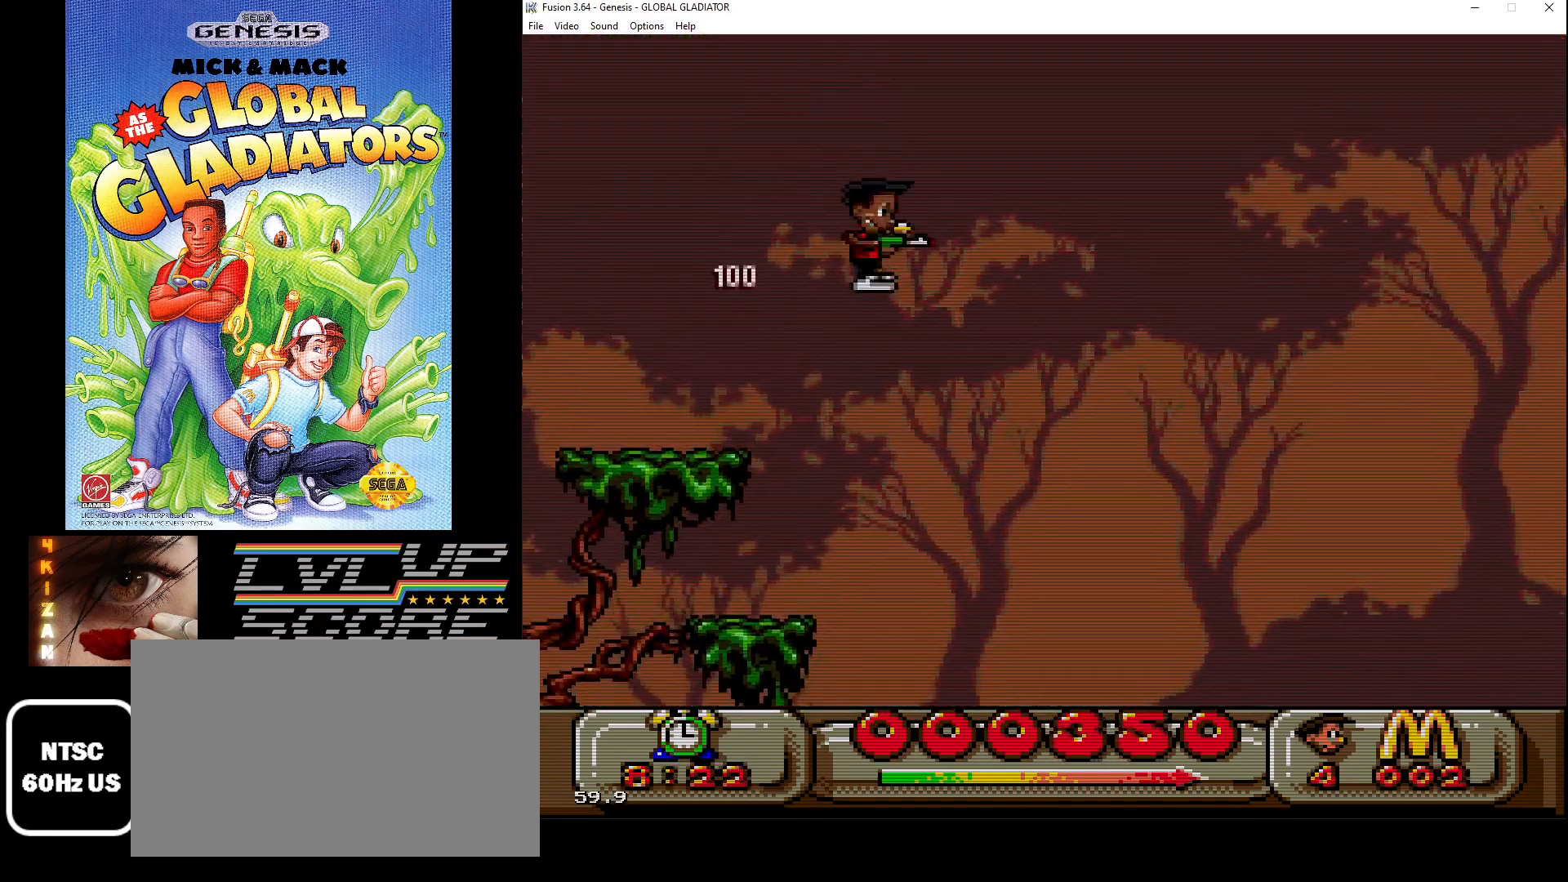
Gameplay with a controller (Xbox layout); each line is a JSON object with the inputs held at the frame after it. "events" lists button and stick changes between this image and that frame as [ms after this image, input, new state], when the widget could be followed in between. Not read: L1 L2 L3 R1 R2 R3.
{"buttons": ["DPAD_RIGHT"], "events": [[150, "C", "up"], [150, "DPAD_DOWN", "up"]]}
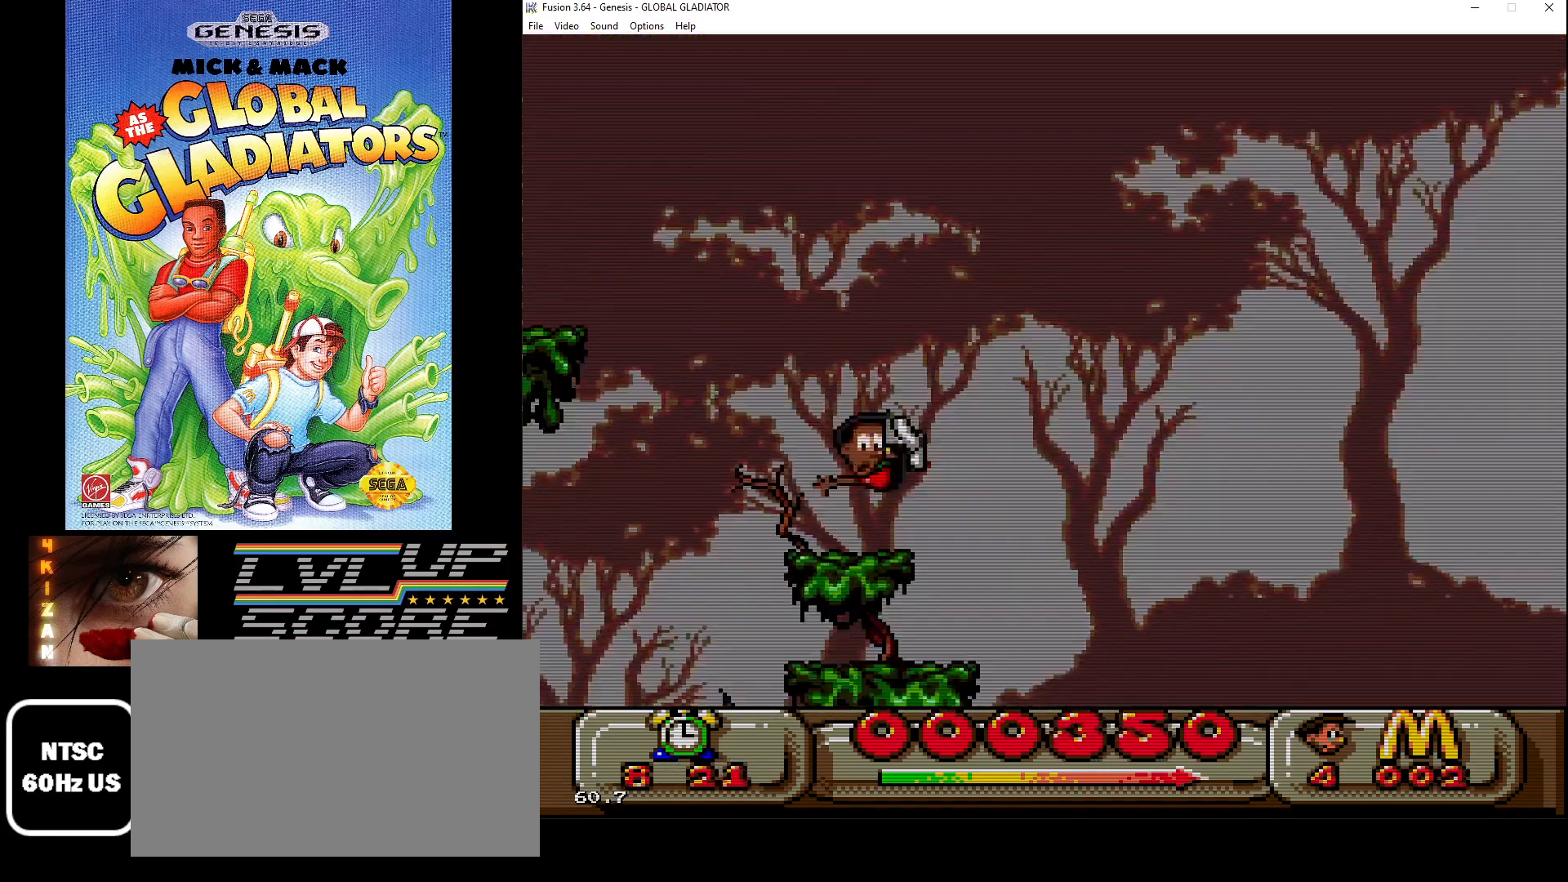
{"buttons": ["DPAD_RIGHT"], "events": []}
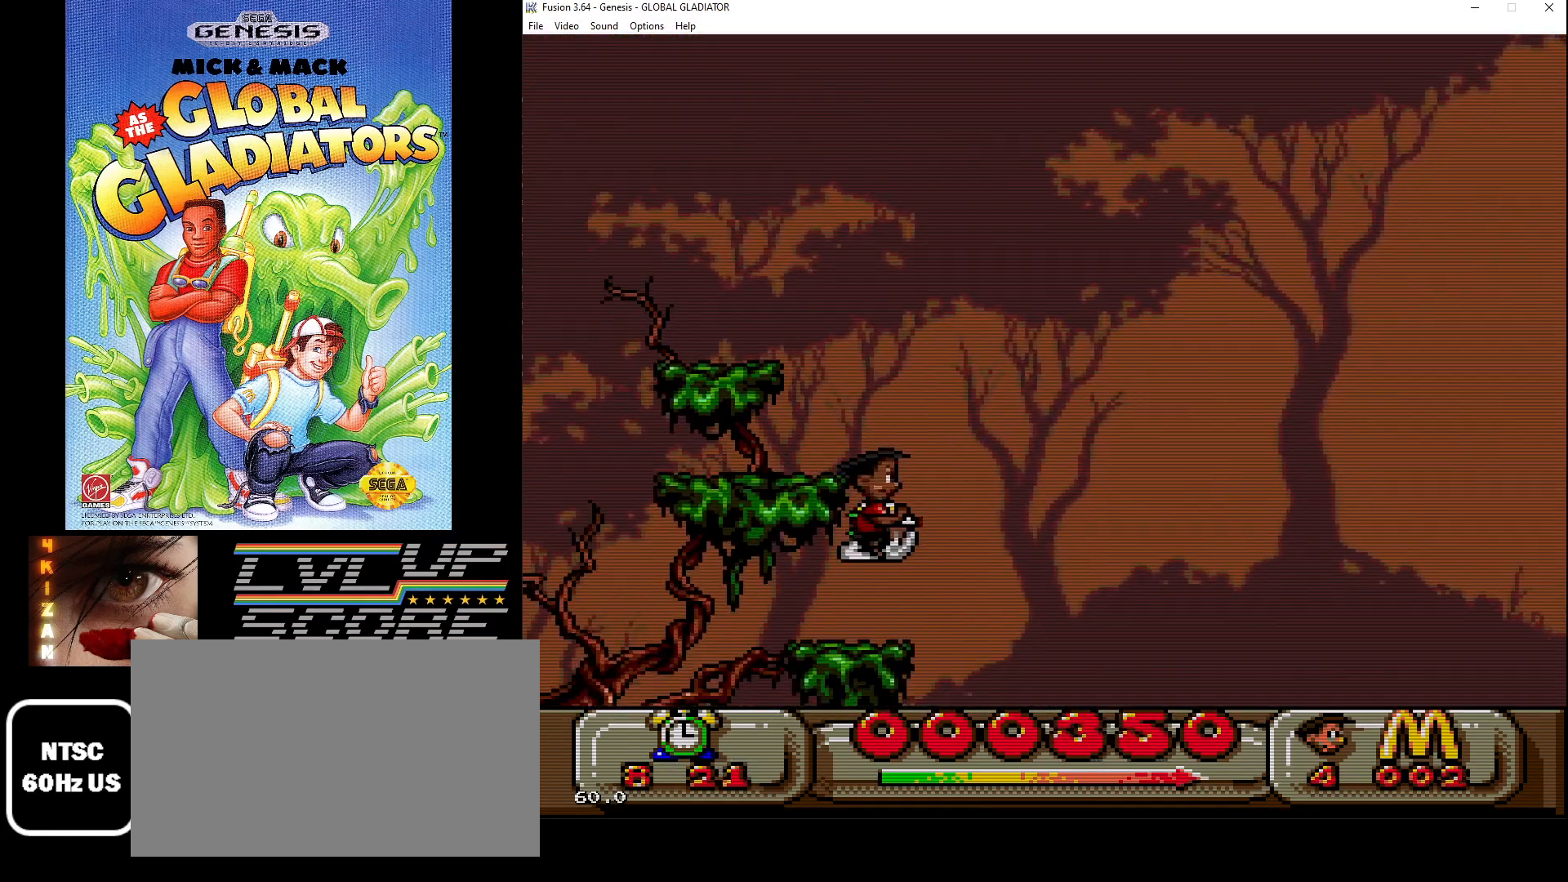
{"buttons": ["DPAD_RIGHT"], "events": []}
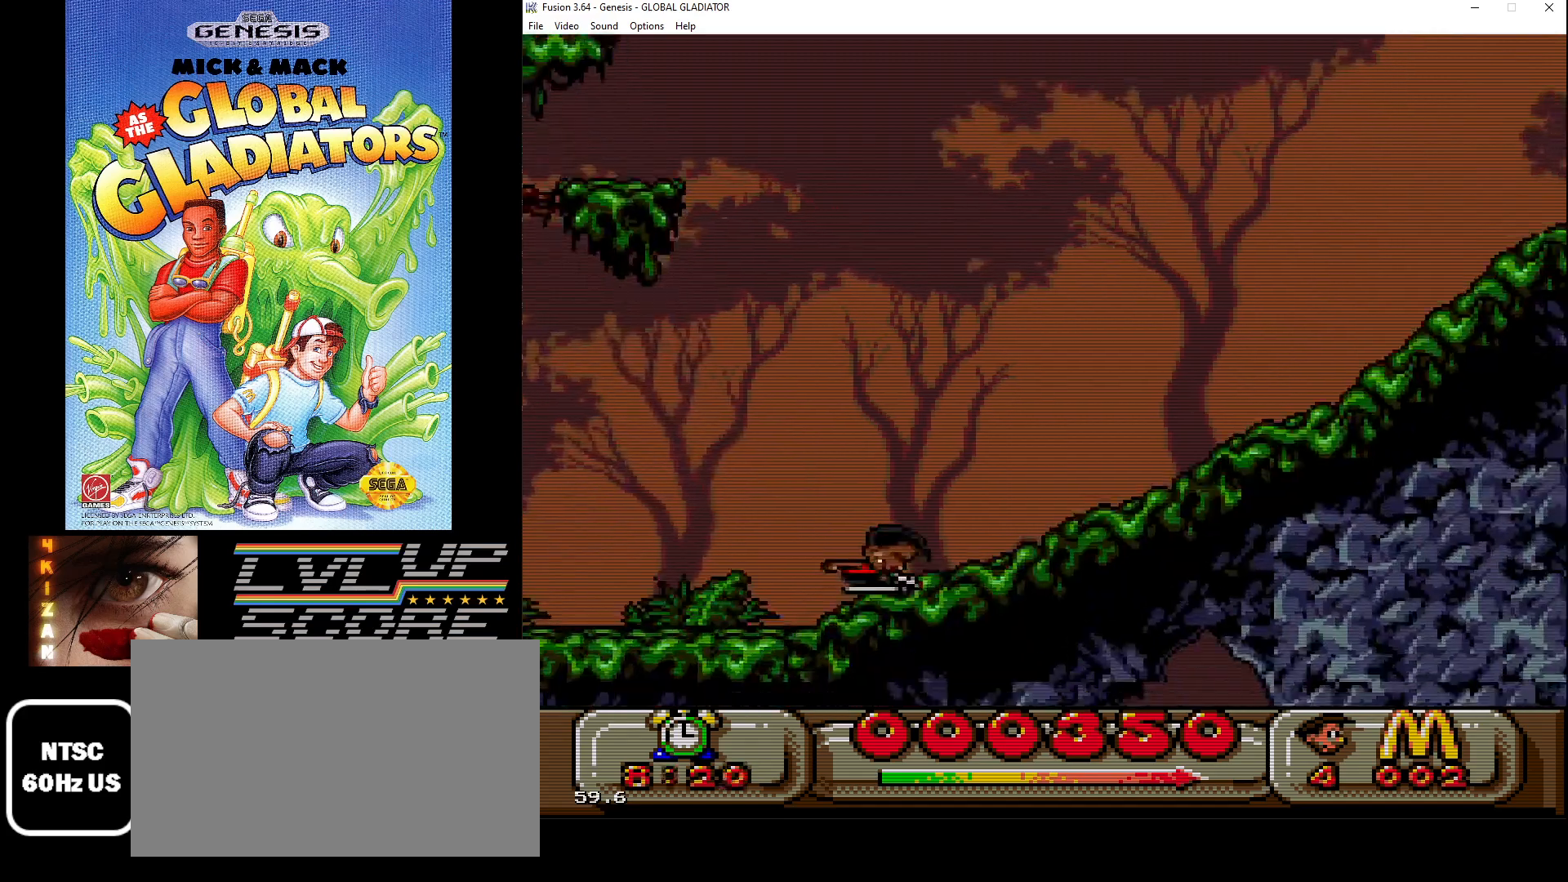
{"buttons": ["DPAD_RIGHT"], "events": []}
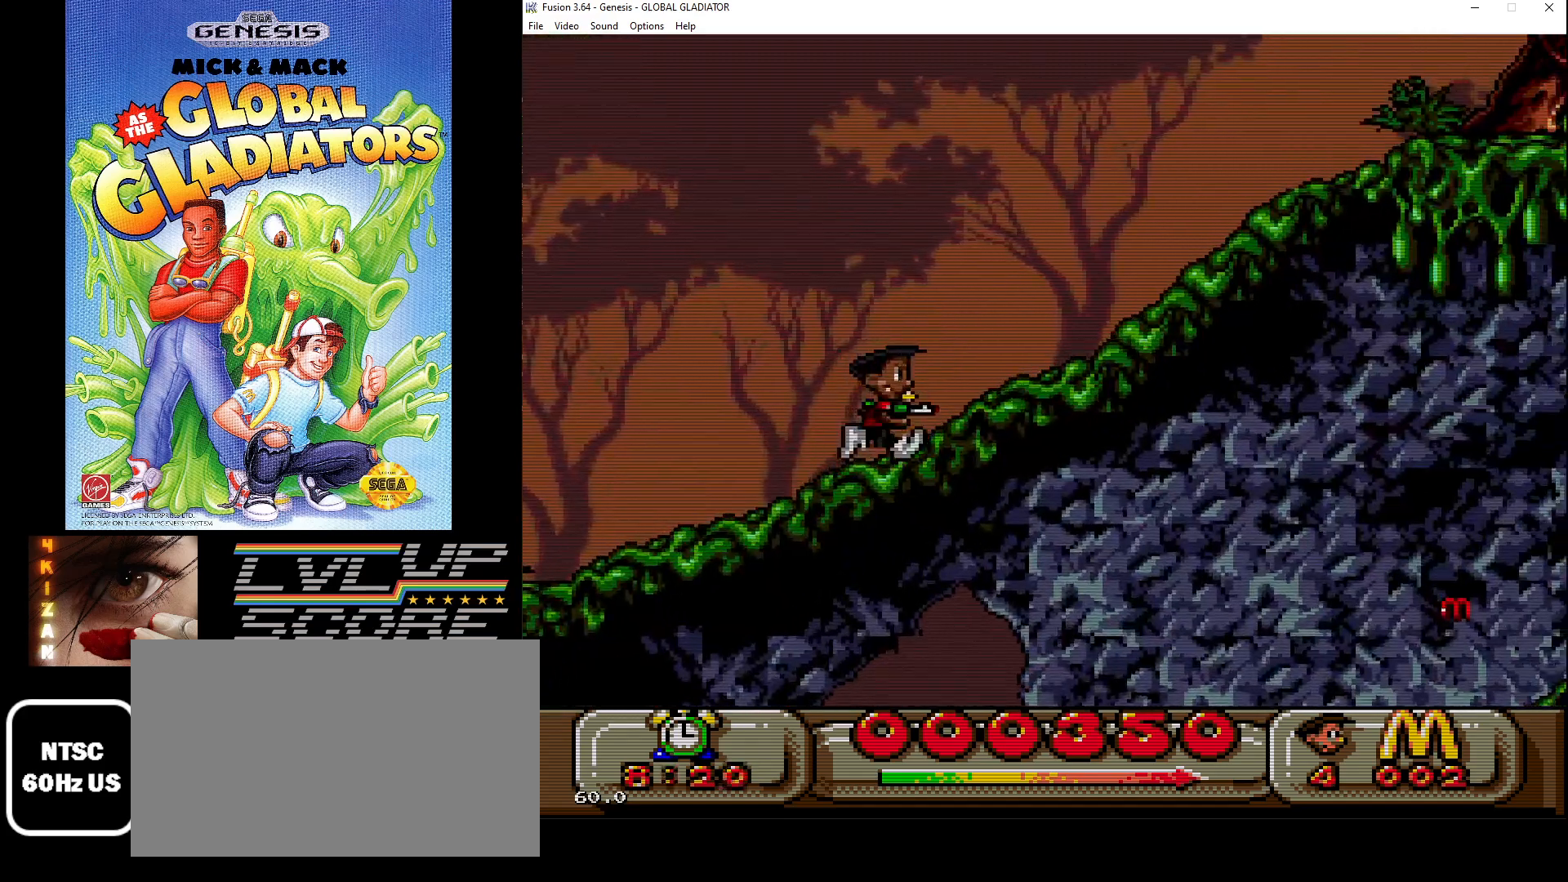
{"buttons": ["DPAD_RIGHT"], "events": []}
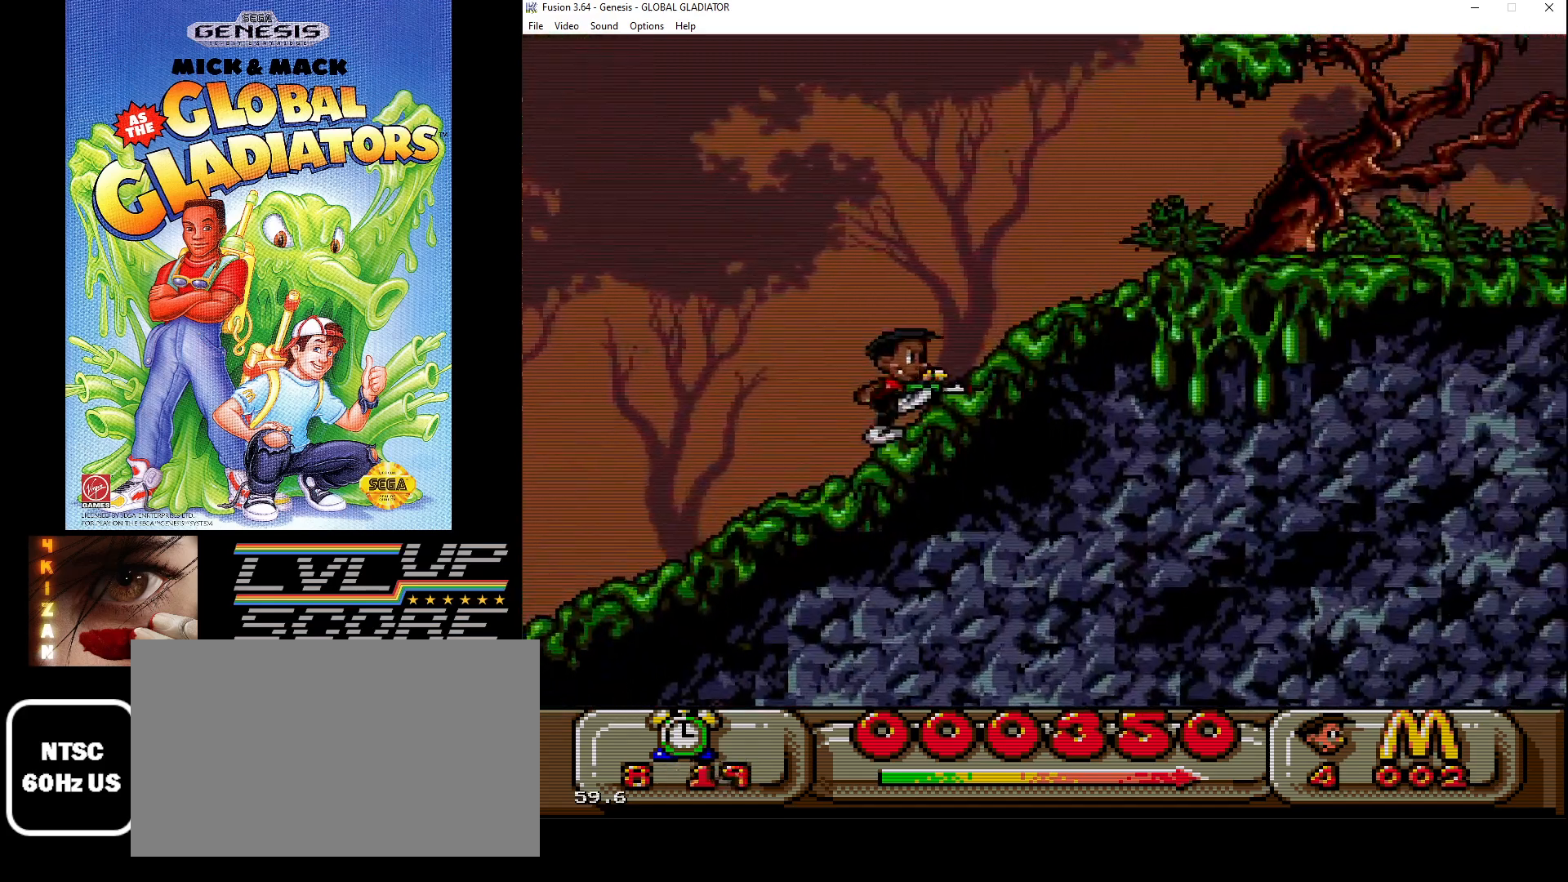
{"buttons": ["DPAD_RIGHT"], "events": []}
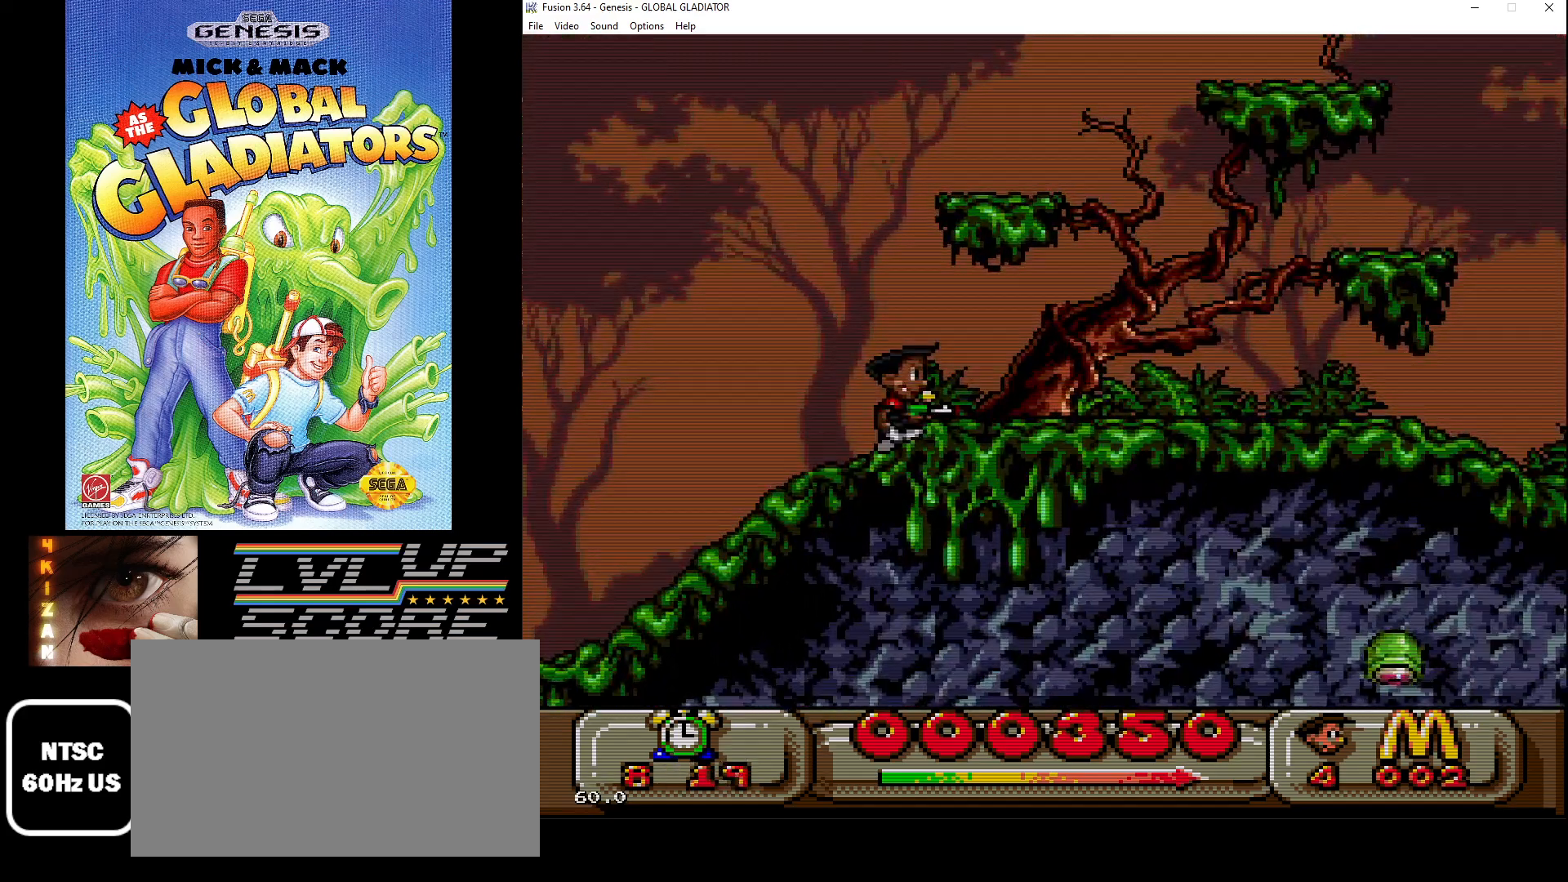
{"buttons": ["DPAD_DOWN", "DPAD_RIGHT"], "events": [[50, "DPAD_RIGHT", "up"], [167, "DPAD_RIGHT", "down"], [233, "DPAD_RIGHT", "up"], [250, "DPAD_DOWN", "down"], [250, "DPAD_RIGHT", "down"], [283, "DPAD_RIGHT", "up"], [333, "B", "down"], [383, "DPAD_RIGHT", "down"], [433, "B", "up"]]}
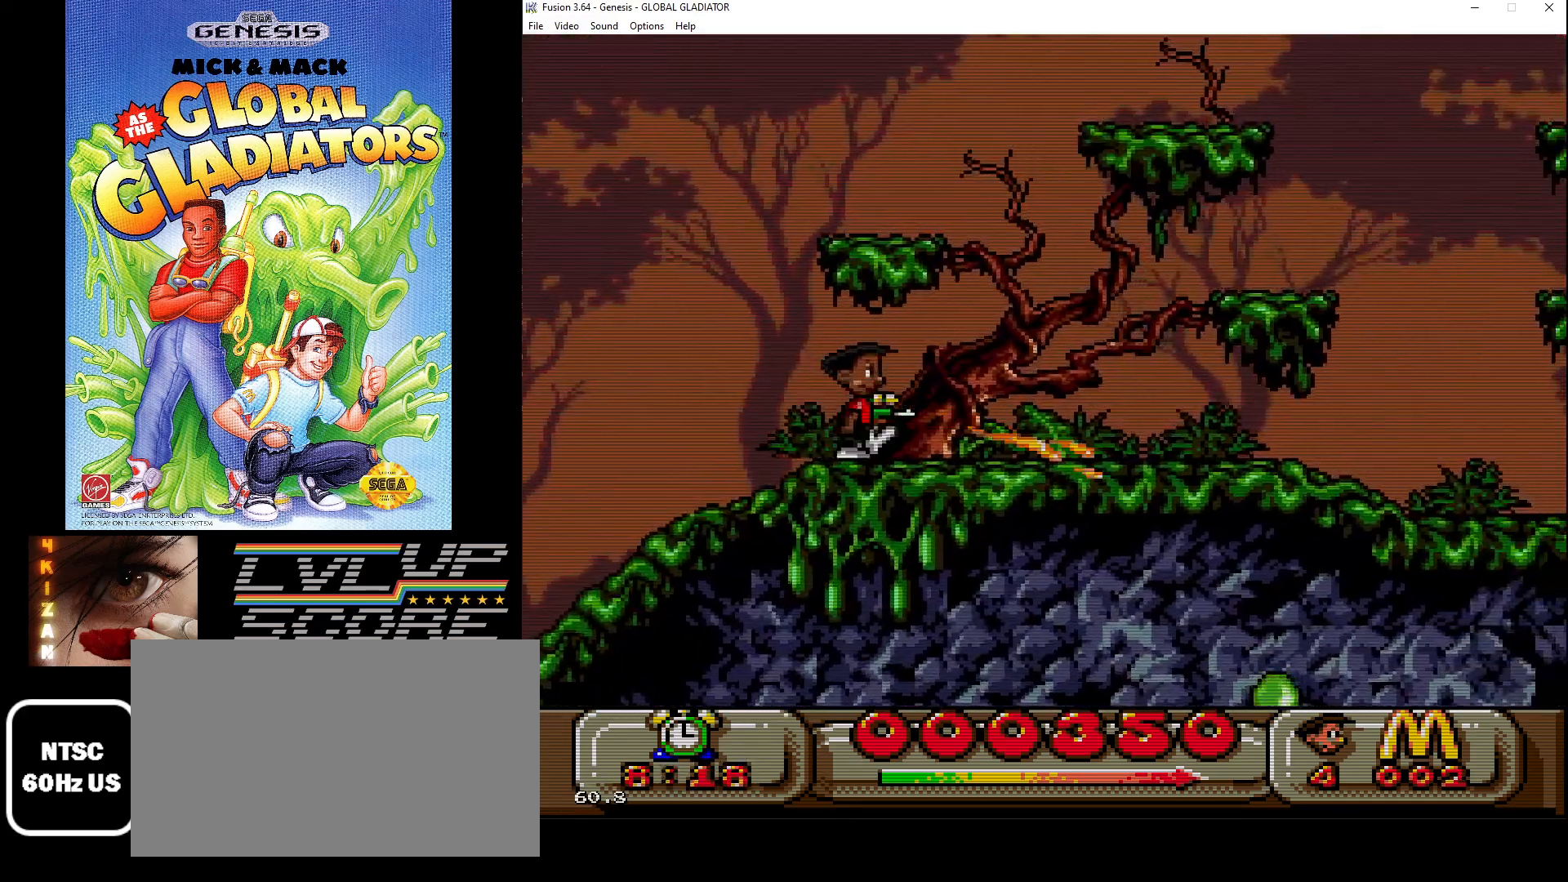
{"buttons": ["DPAD_DOWN"], "events": [[17, "B", "down"], [83, "DPAD_RIGHT", "up"], [100, "B", "up"], [167, "B", "down"], [267, "B", "up"], [333, "B", "down"], [450, "B", "up"]]}
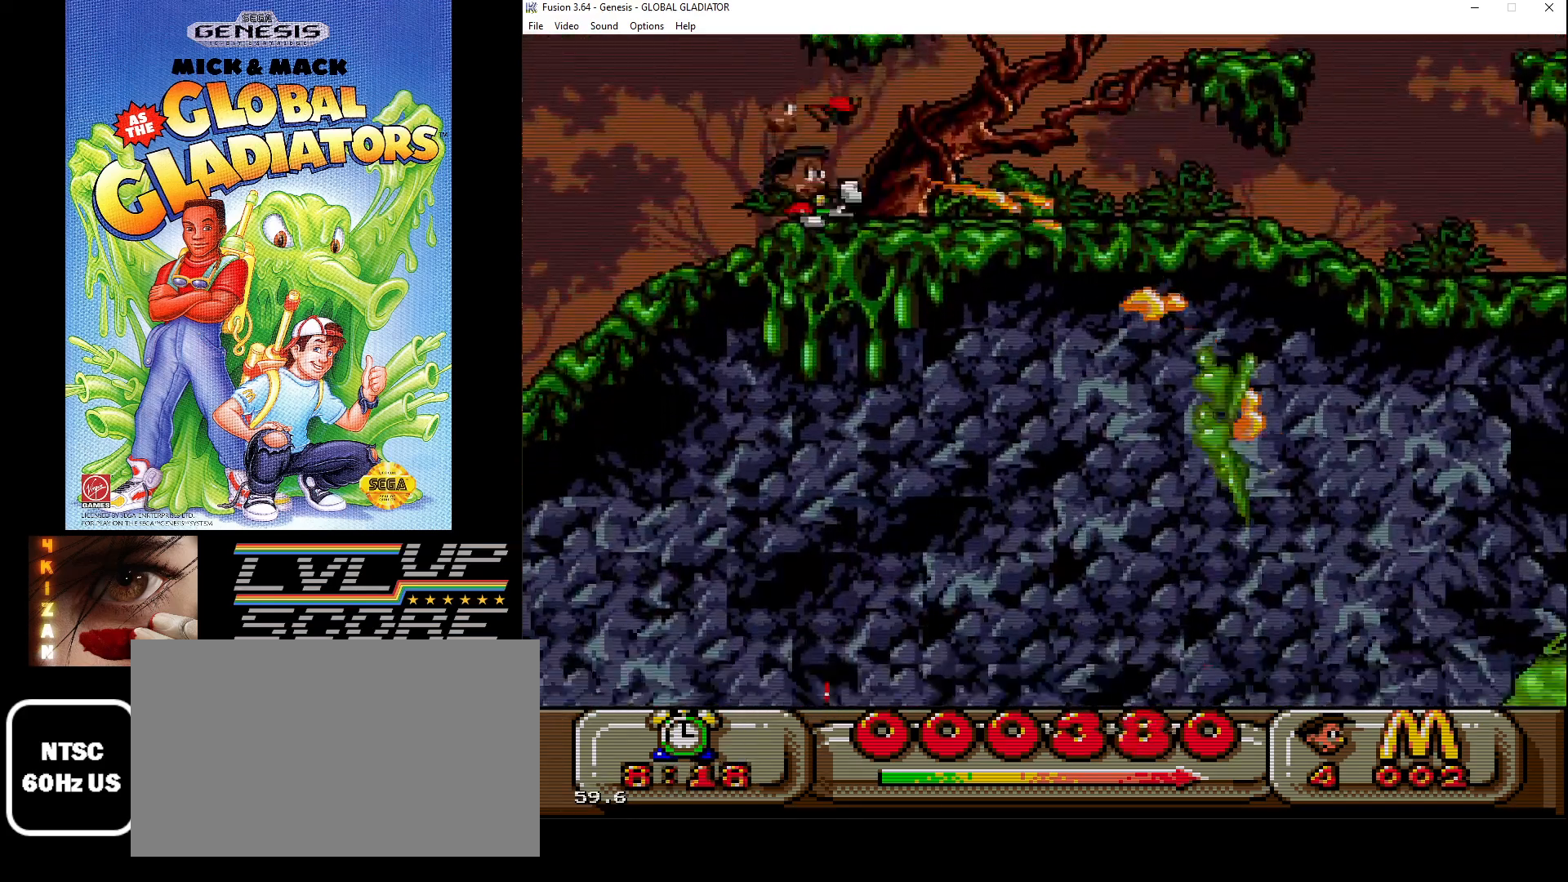
{"buttons": ["DPAD_RIGHT"], "events": [[17, "B", "down"], [100, "B", "up"], [183, "B", "down"], [283, "B", "up"], [317, "DPAD_RIGHT", "down"], [417, "DPAD_DOWN", "up"], [467, "DPAD_RIGHT", "up"], [500, "DPAD_RIGHT", "down"]]}
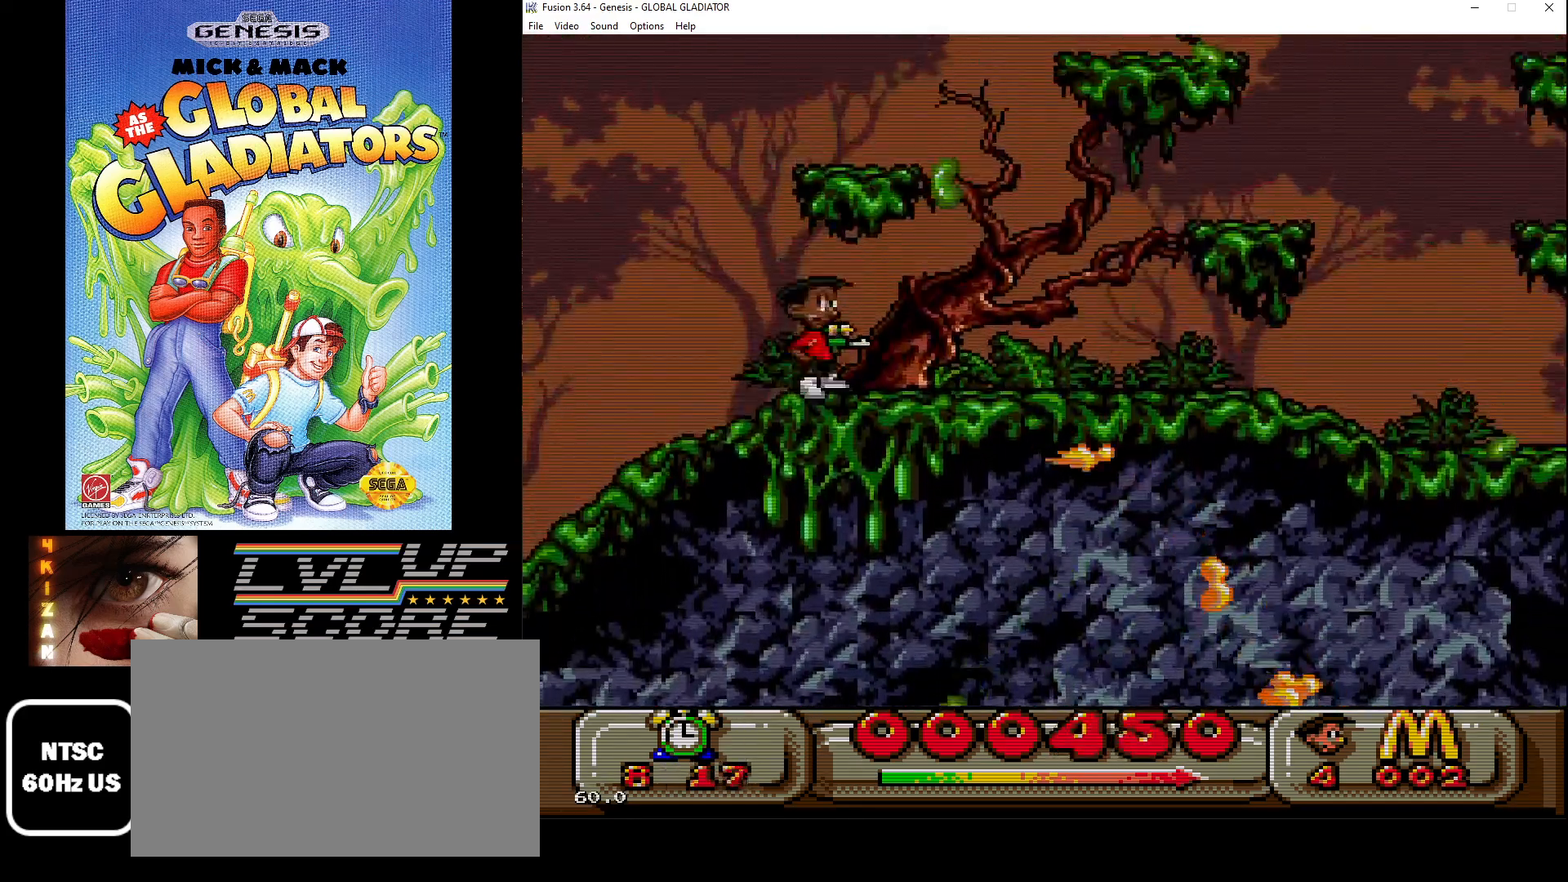
{"buttons": ["DPAD_RIGHT"], "events": []}
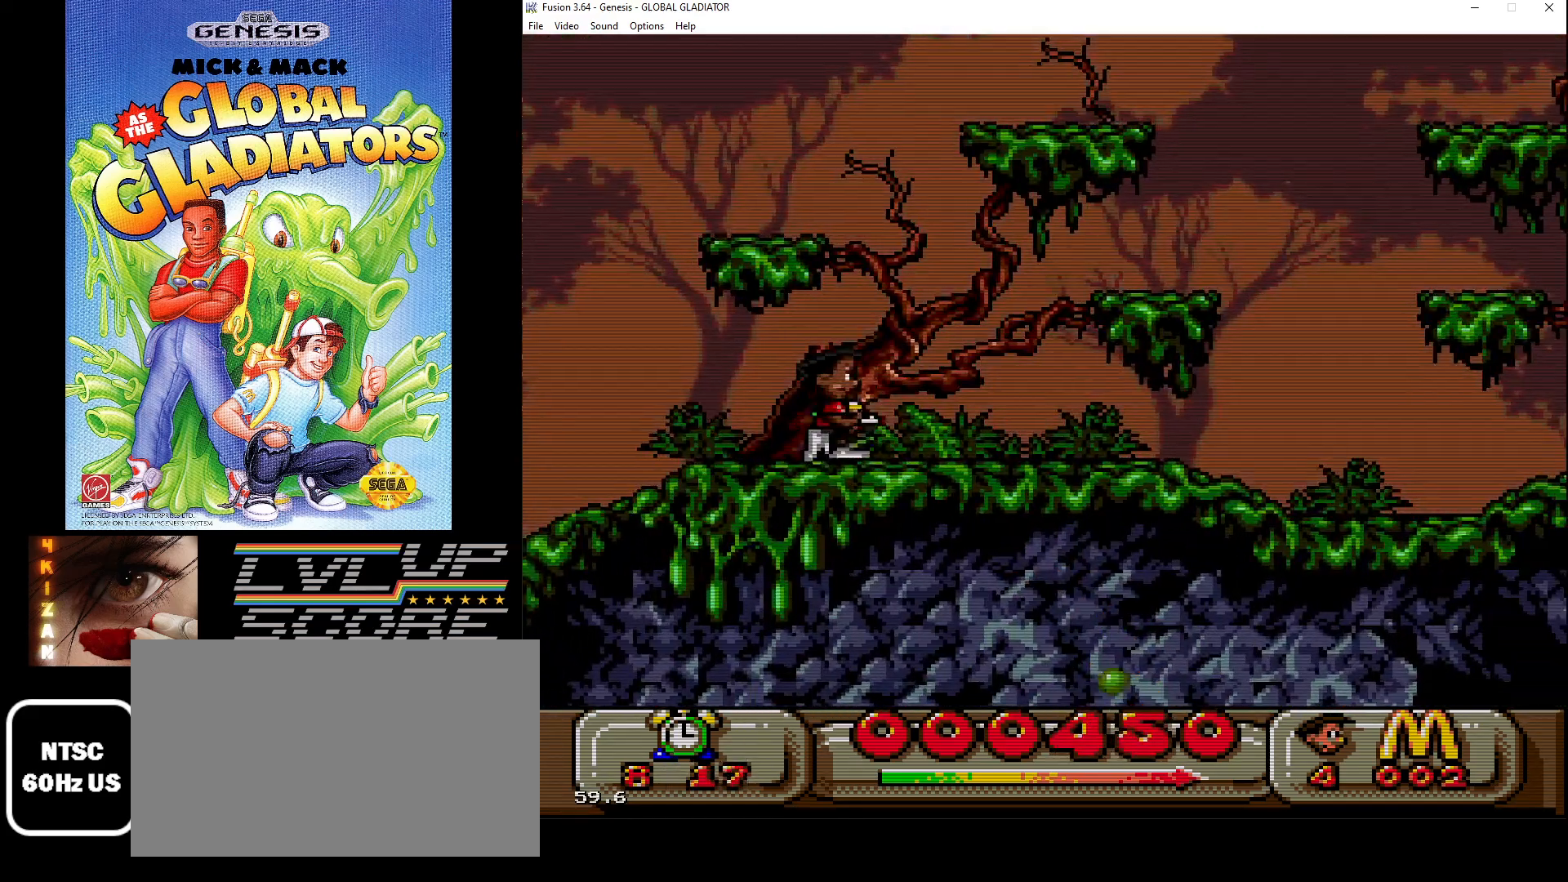
{"buttons": ["DPAD_DOWN"], "events": [[350, "DPAD_DOWN", "down"], [367, "B", "down"], [383, "DPAD_RIGHT", "up"], [450, "B", "up"]]}
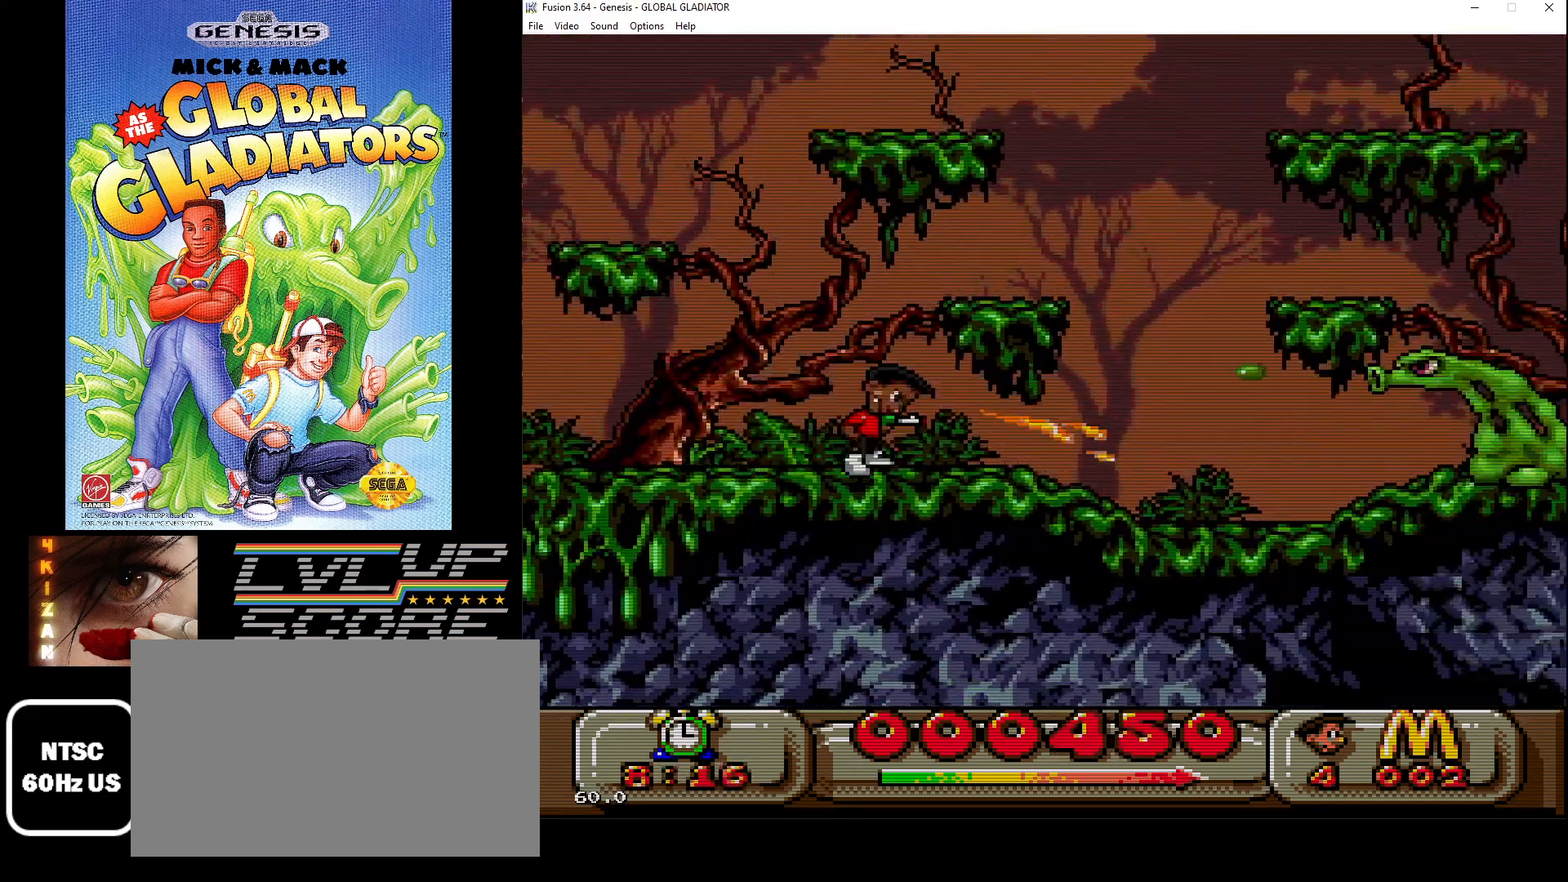
{"buttons": ["DPAD_DOWN"], "events": [[33, "B", "down"], [133, "B", "up"], [183, "B", "down"], [267, "B", "up"], [367, "B", "down"], [450, "B", "up"]]}
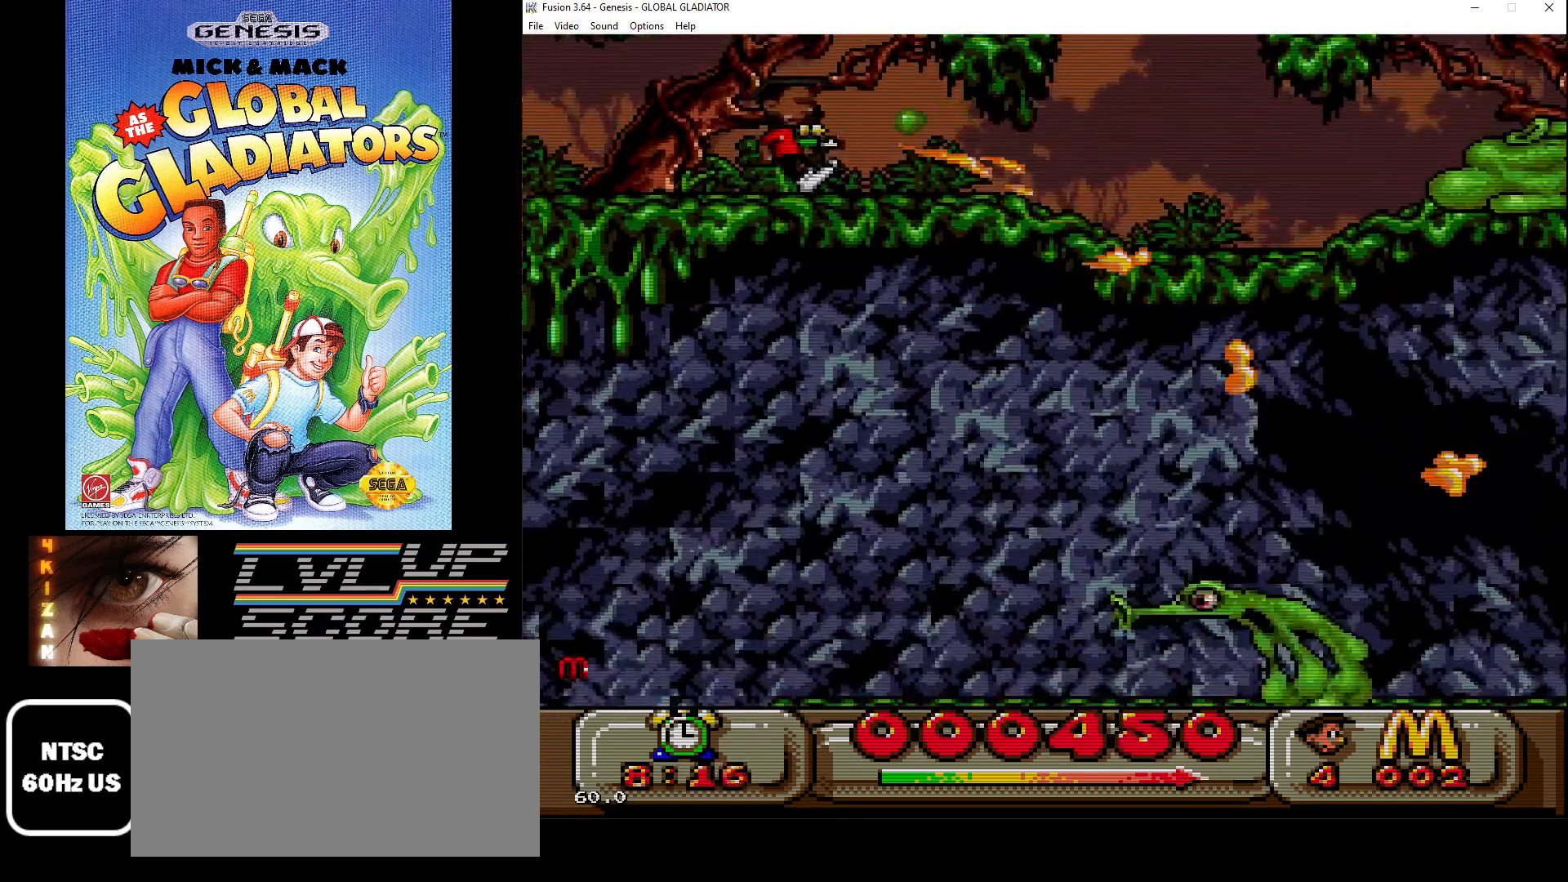
{"buttons": ["DPAD_DOWN"], "events": [[33, "B", "down"], [117, "B", "up"], [200, "B", "down"], [300, "B", "up"], [367, "B", "down"], [467, "B", "up"]]}
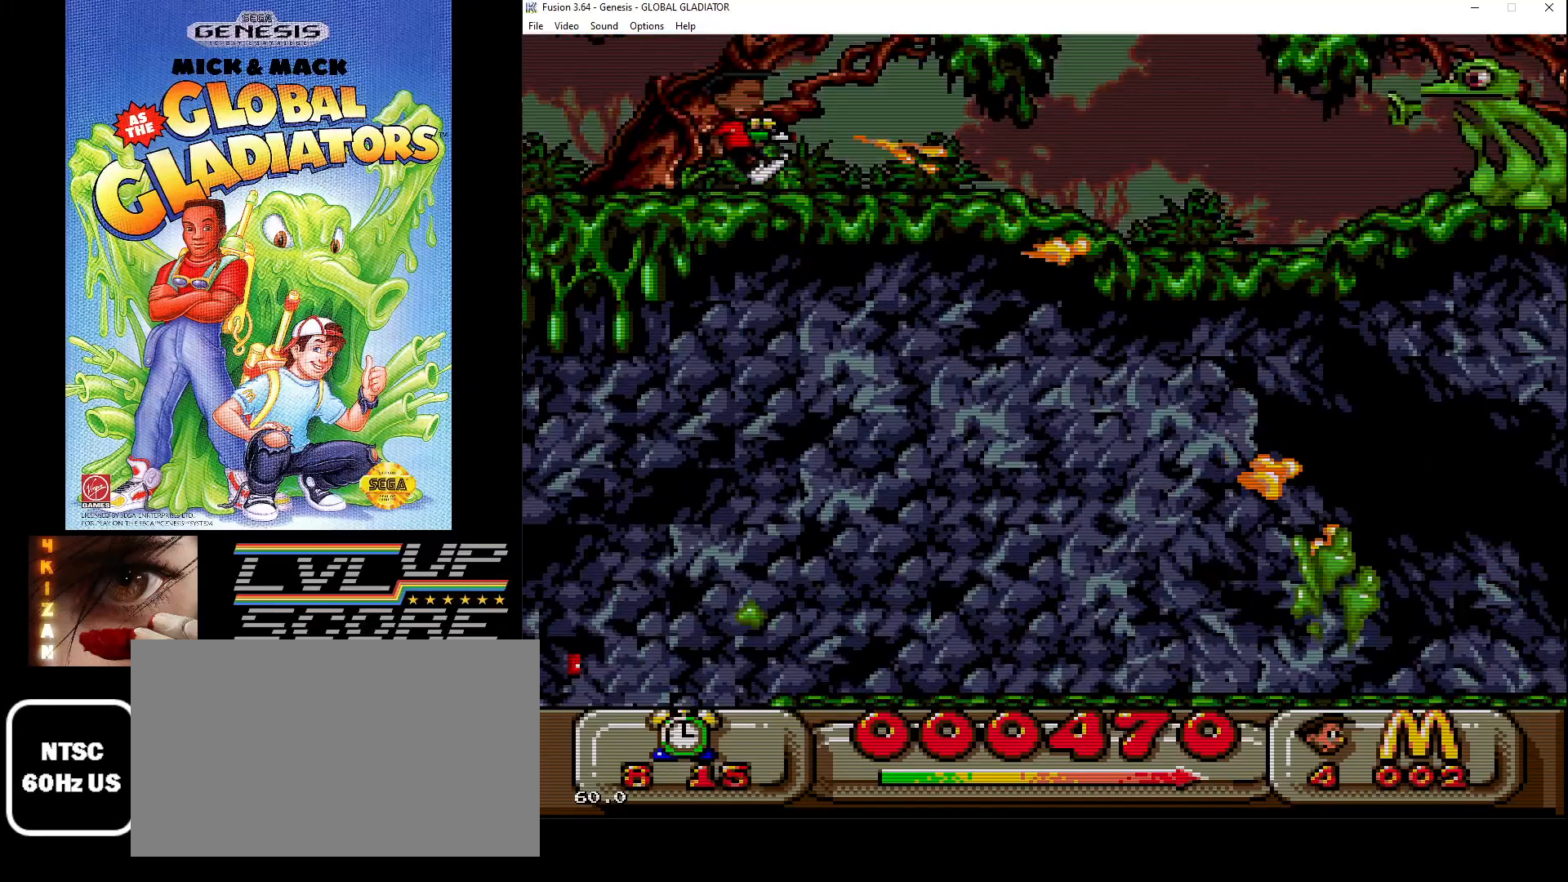
{"buttons": ["C"], "events": [[67, "B", "down"], [133, "B", "up"], [283, "DPAD_DOWN", "up"], [467, "C", "down"]]}
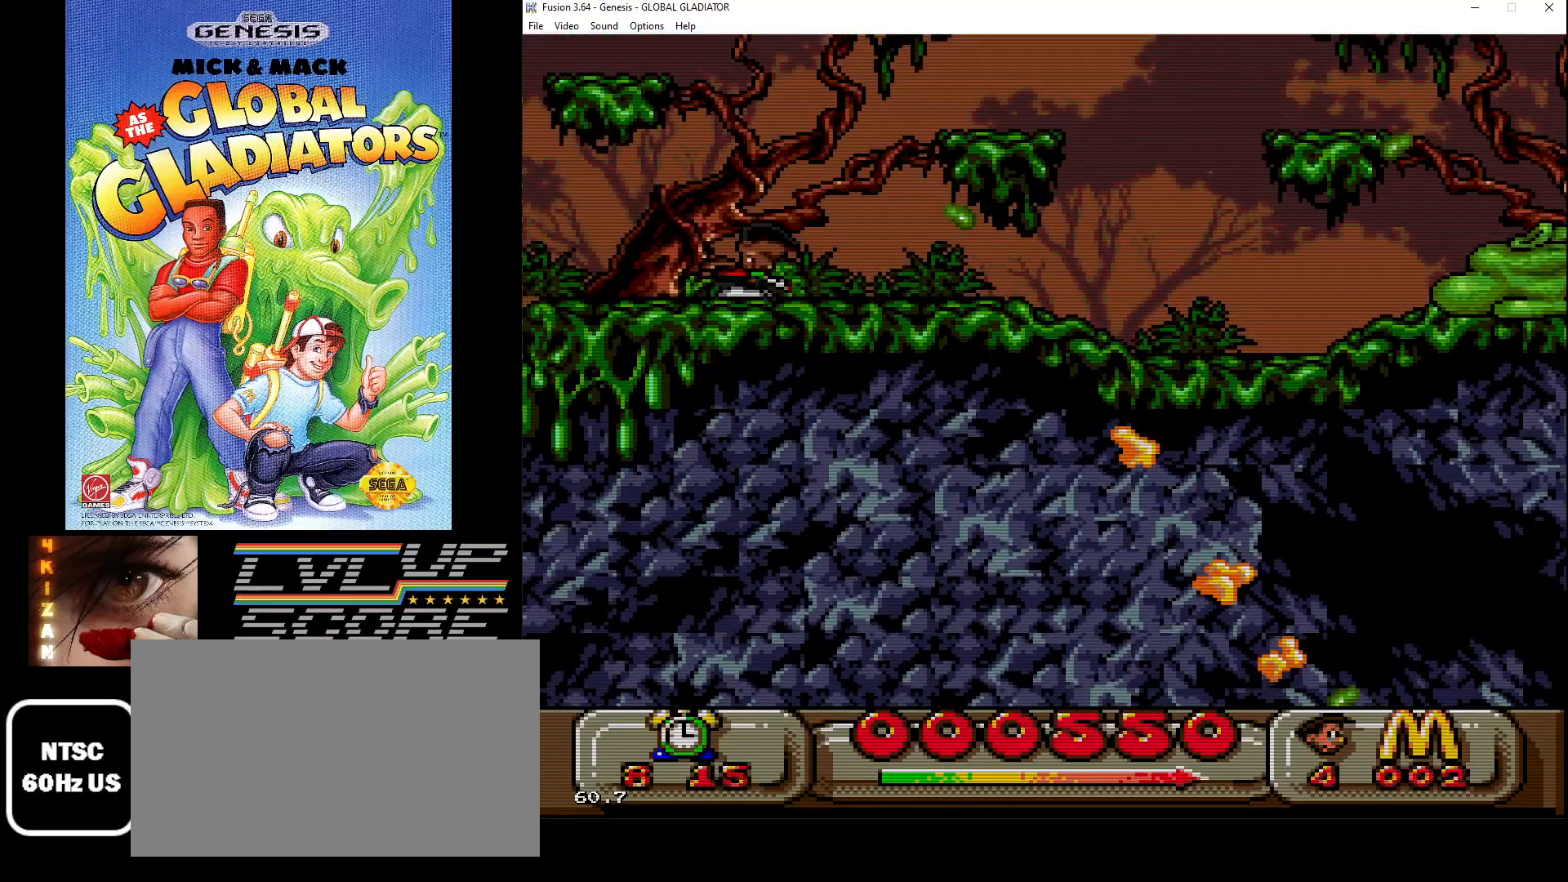
{"buttons": ["DPAD_RIGHT"], "events": [[117, "DPAD_RIGHT", "down"], [183, "C", "up"], [333, "B", "down"], [450, "B", "up"]]}
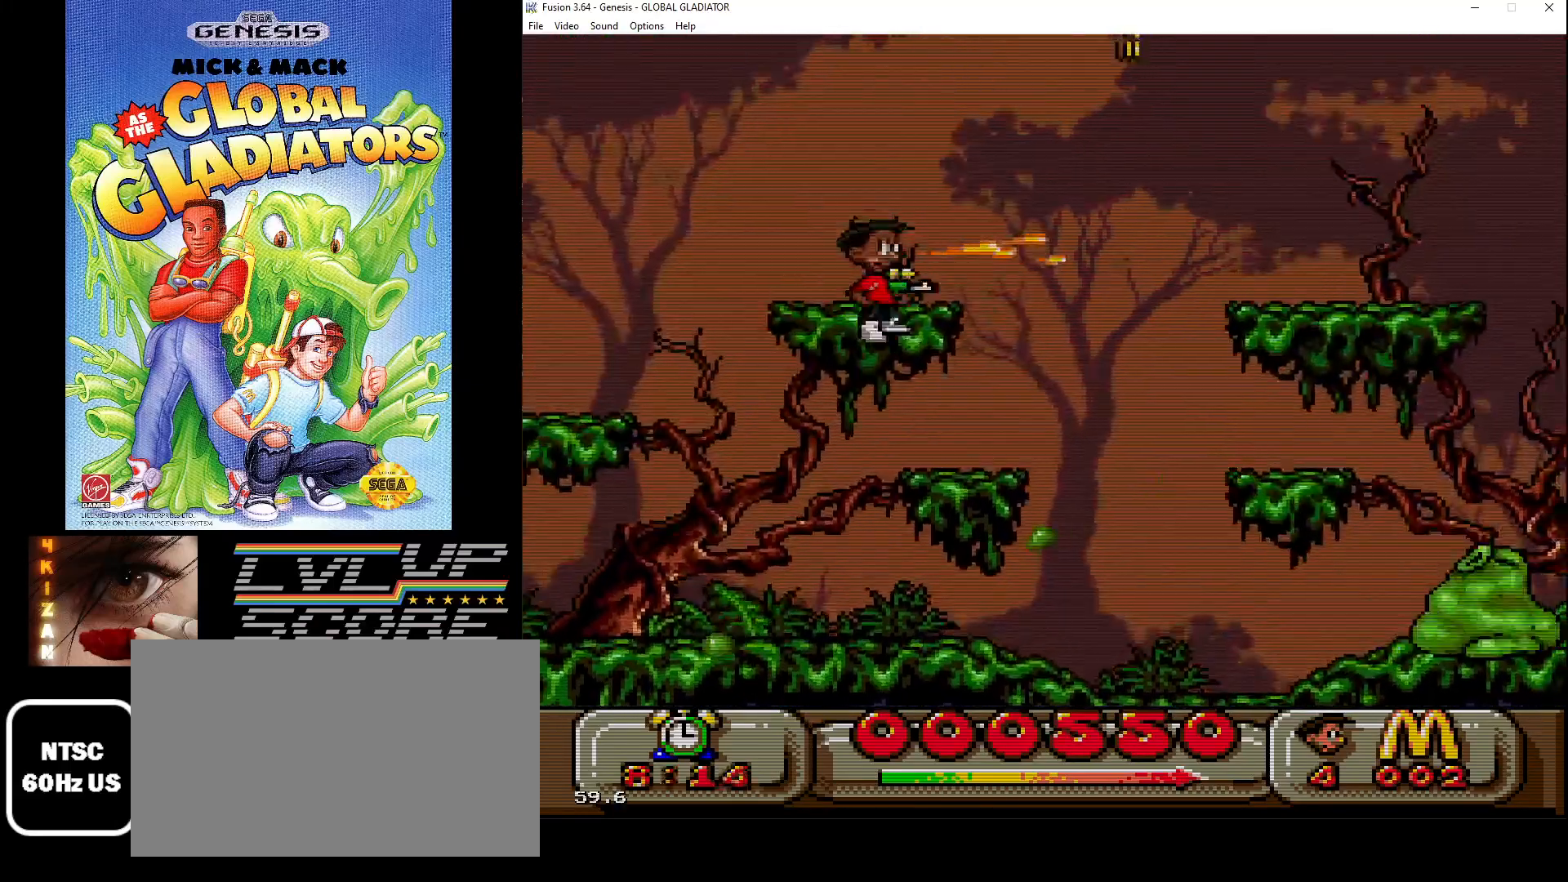
{"buttons": ["DPAD_DOWN"], "events": [[17, "B", "down"], [83, "DPAD_DOWN", "down"], [117, "B", "up"], [150, "DPAD_RIGHT", "up"], [167, "B", "down"], [267, "B", "up"], [333, "B", "down"], [433, "B", "up"]]}
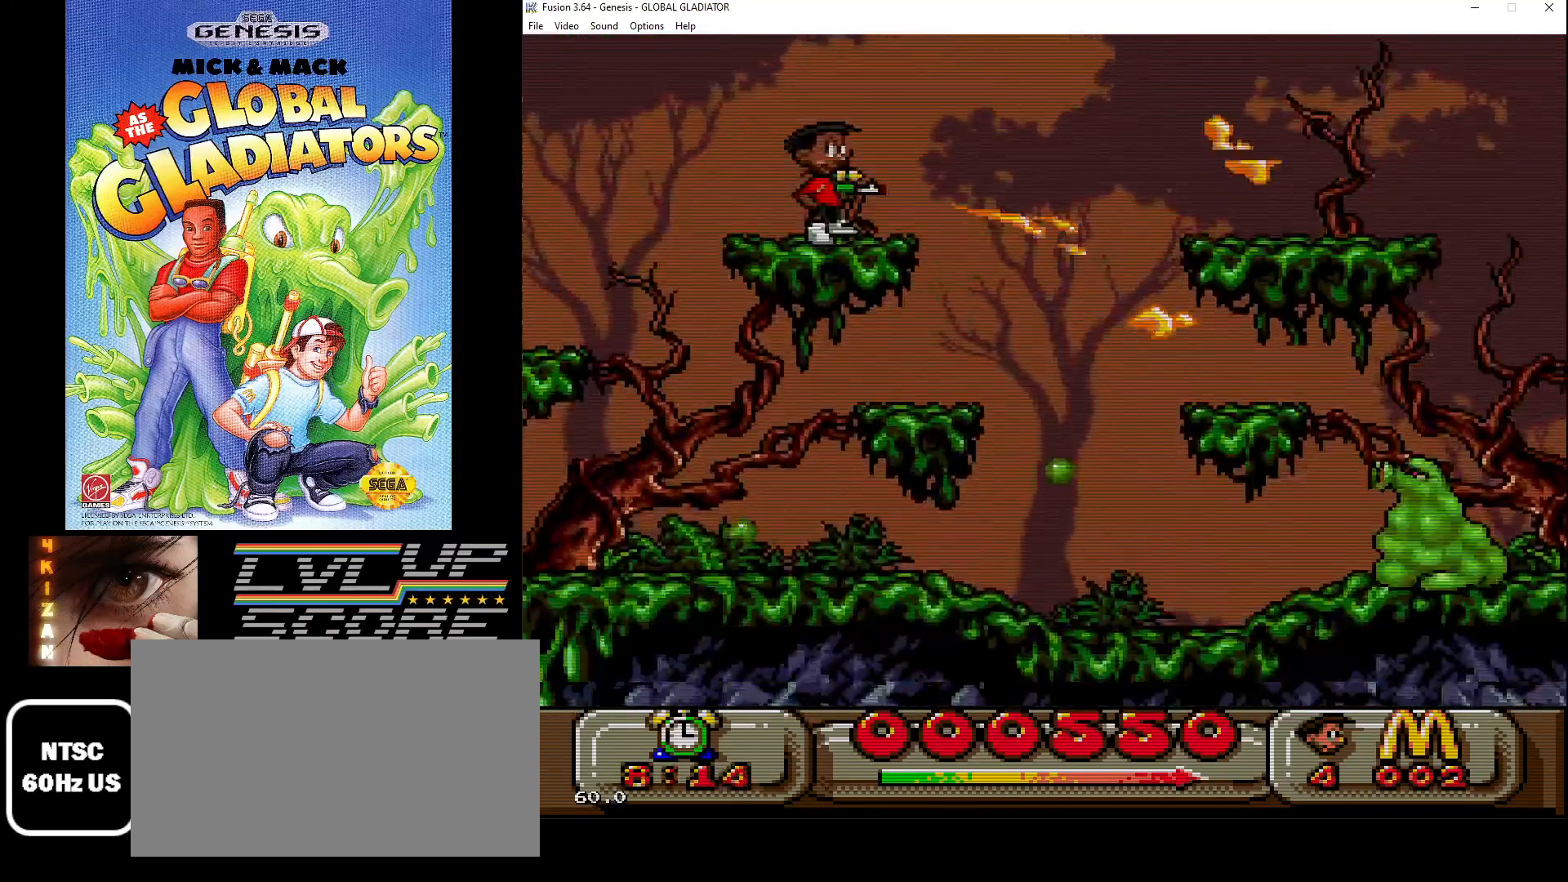
{"buttons": ["DPAD_DOWN", "DPAD_RIGHT"], "events": [[17, "B", "down"], [117, "B", "up"], [200, "B", "down"], [283, "B", "up"], [367, "B", "down"], [417, "DPAD_RIGHT", "down"], [483, "B", "up"]]}
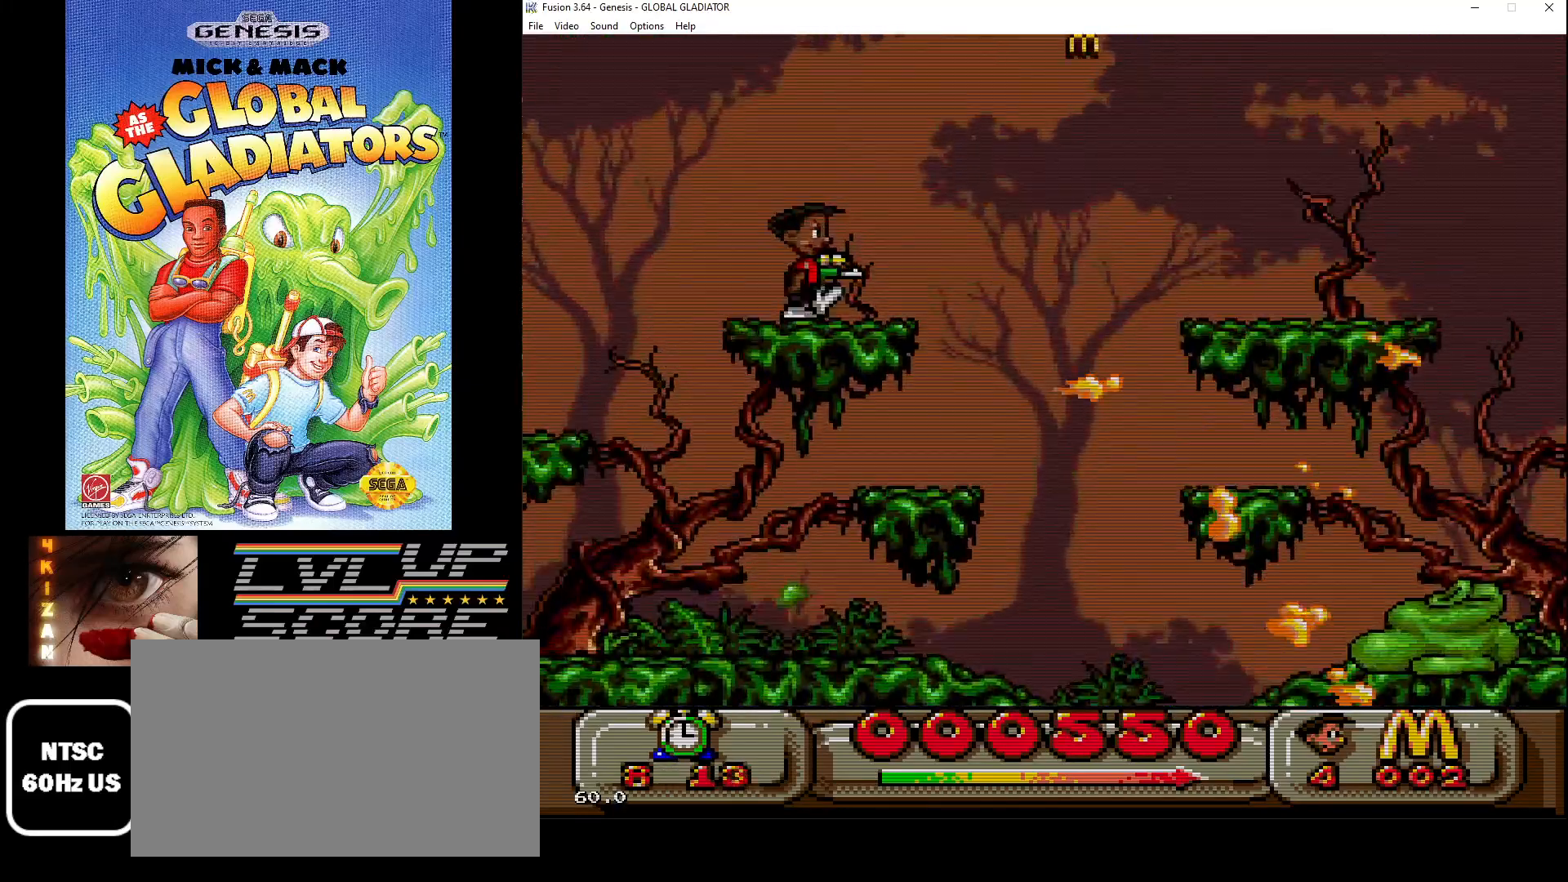
{"buttons": ["DPAD_RIGHT"], "events": [[50, "DPAD_RIGHT", "up"], [67, "B", "down"], [67, "DPAD_DOWN", "up"], [150, "B", "up"], [400, "DPAD_RIGHT", "down"]]}
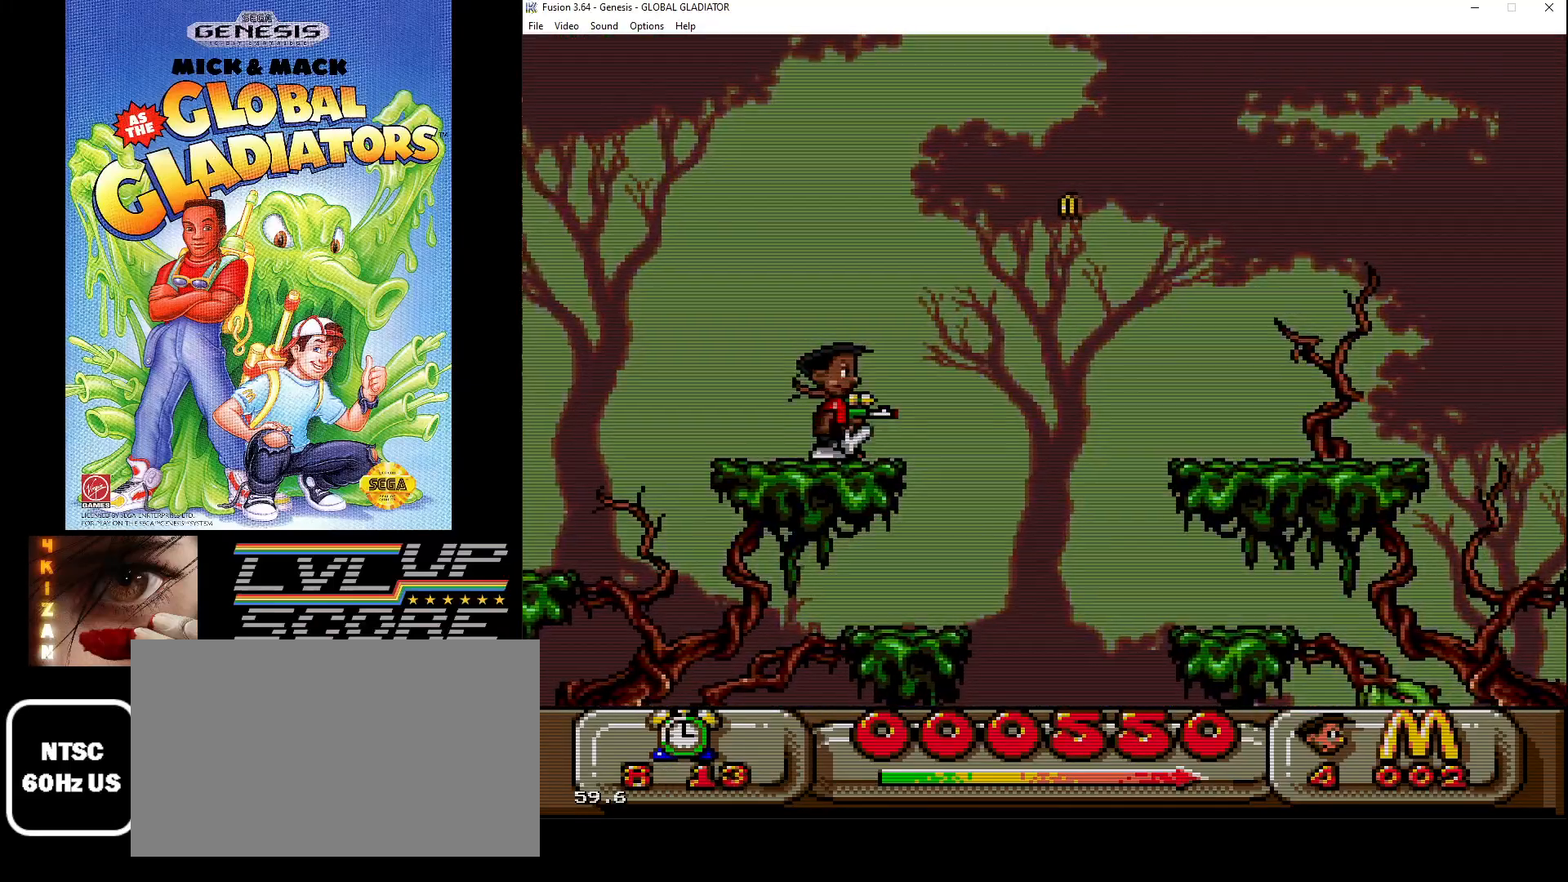
{"buttons": [], "events": [[33, "DPAD_RIGHT", "up"], [150, "B", "down"], [183, "DPAD_RIGHT", "down"], [250, "B", "up"], [350, "B", "down"], [350, "DPAD_RIGHT", "up"], [450, "B", "up"]]}
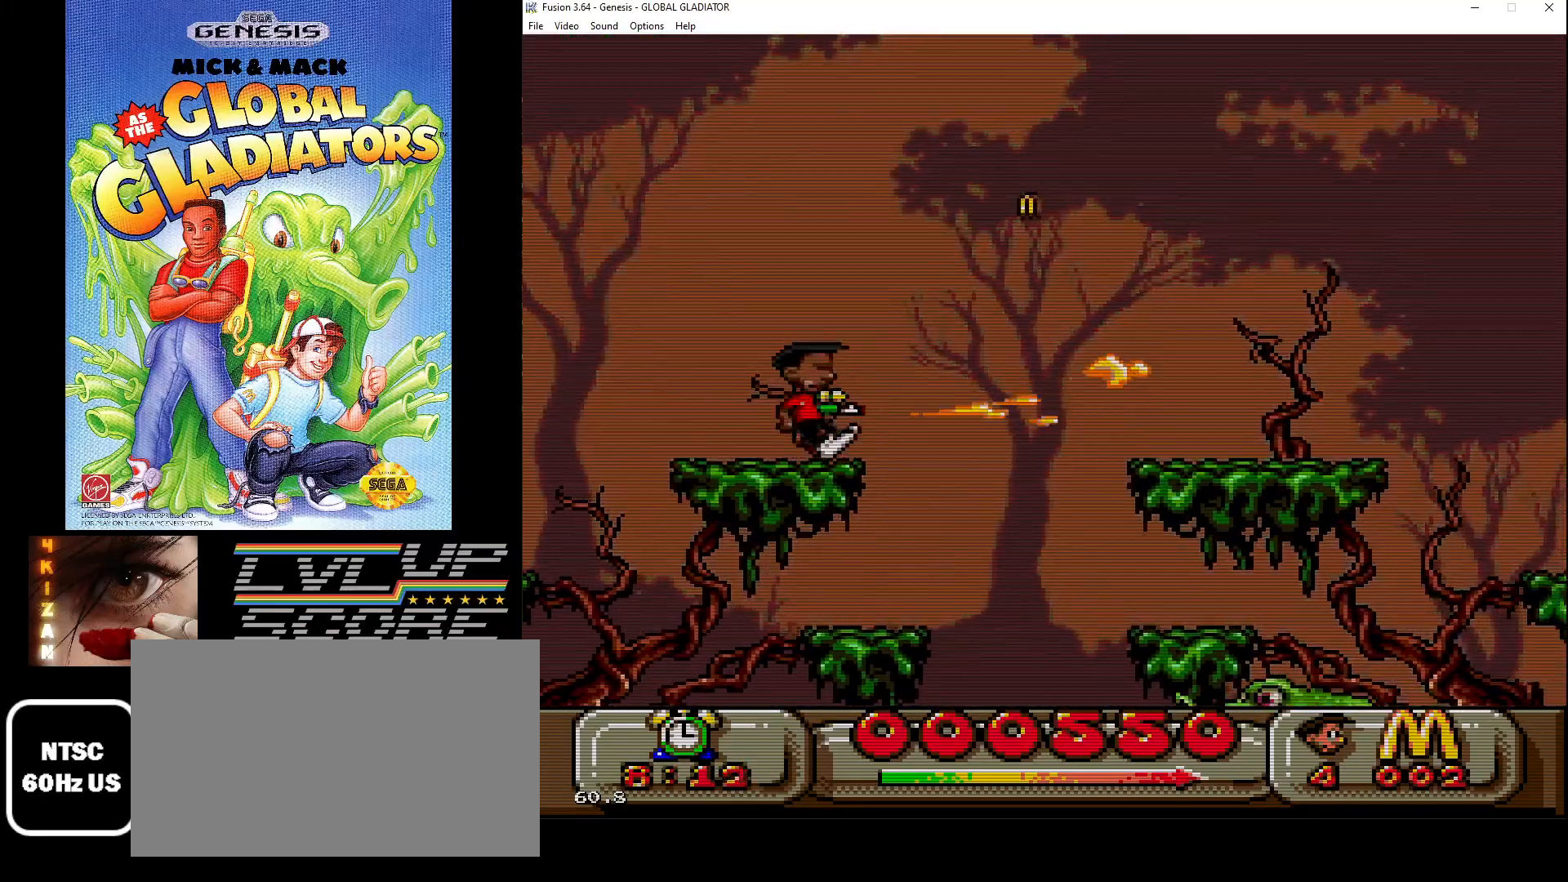
{"buttons": ["DPAD_DOWN"], "events": [[17, "B", "down"], [83, "DPAD_RIGHT", "down"], [117, "B", "up"], [117, "DPAD_DOWN", "down"], [183, "B", "down"], [217, "DPAD_RIGHT", "up"], [283, "B", "up"], [367, "B", "down"], [450, "B", "up"]]}
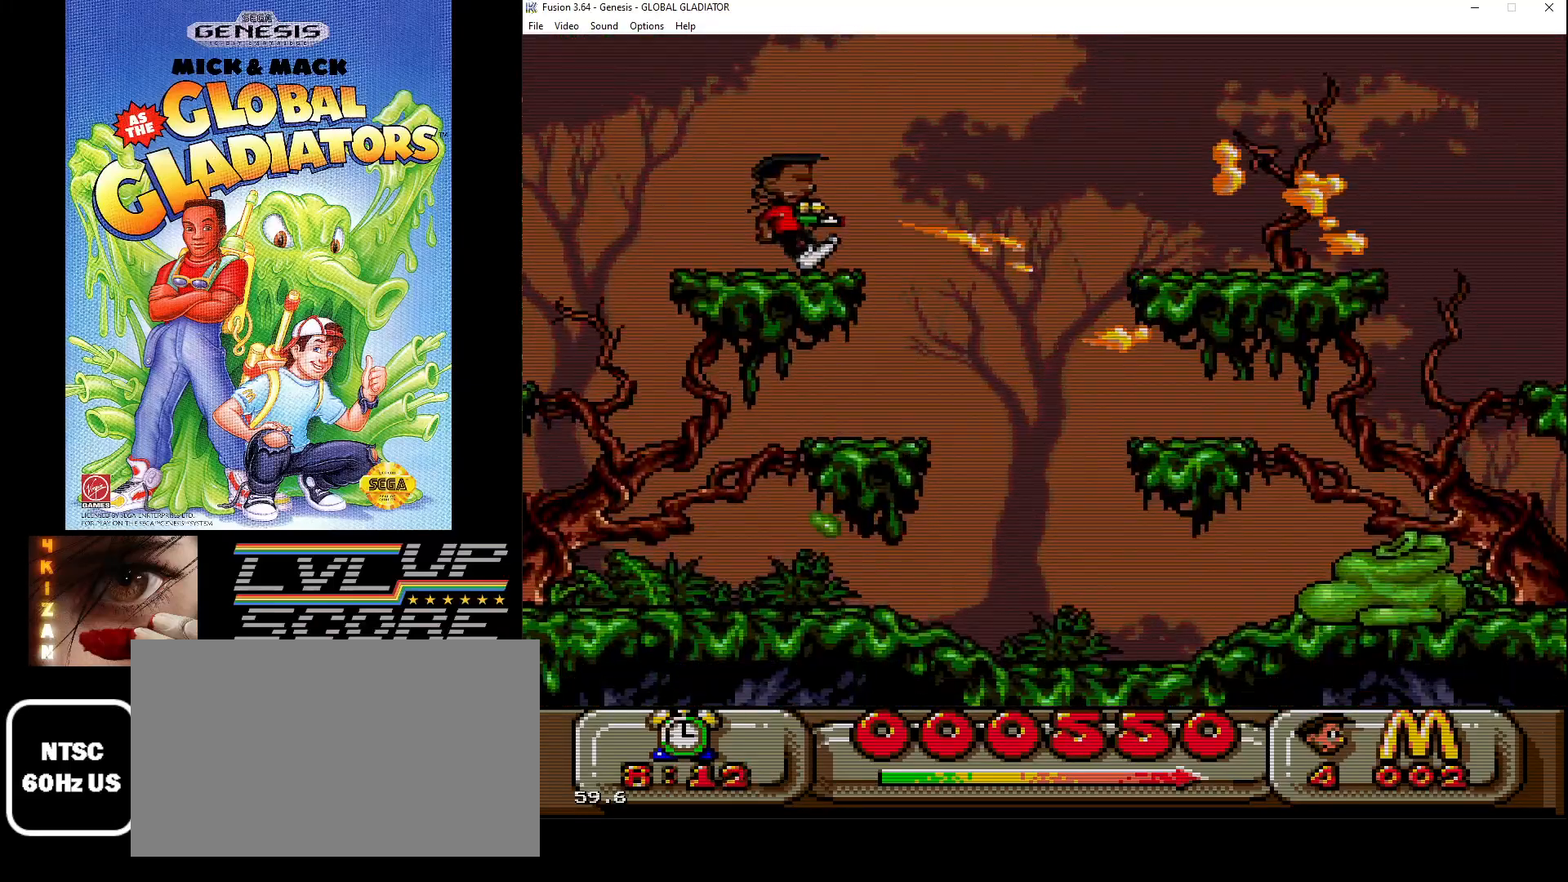
{"buttons": [], "events": [[50, "B", "down"], [133, "B", "up"], [217, "B", "down"], [317, "B", "up"], [383, "B", "down"], [483, "B", "up"], [500, "DPAD_DOWN", "up"]]}
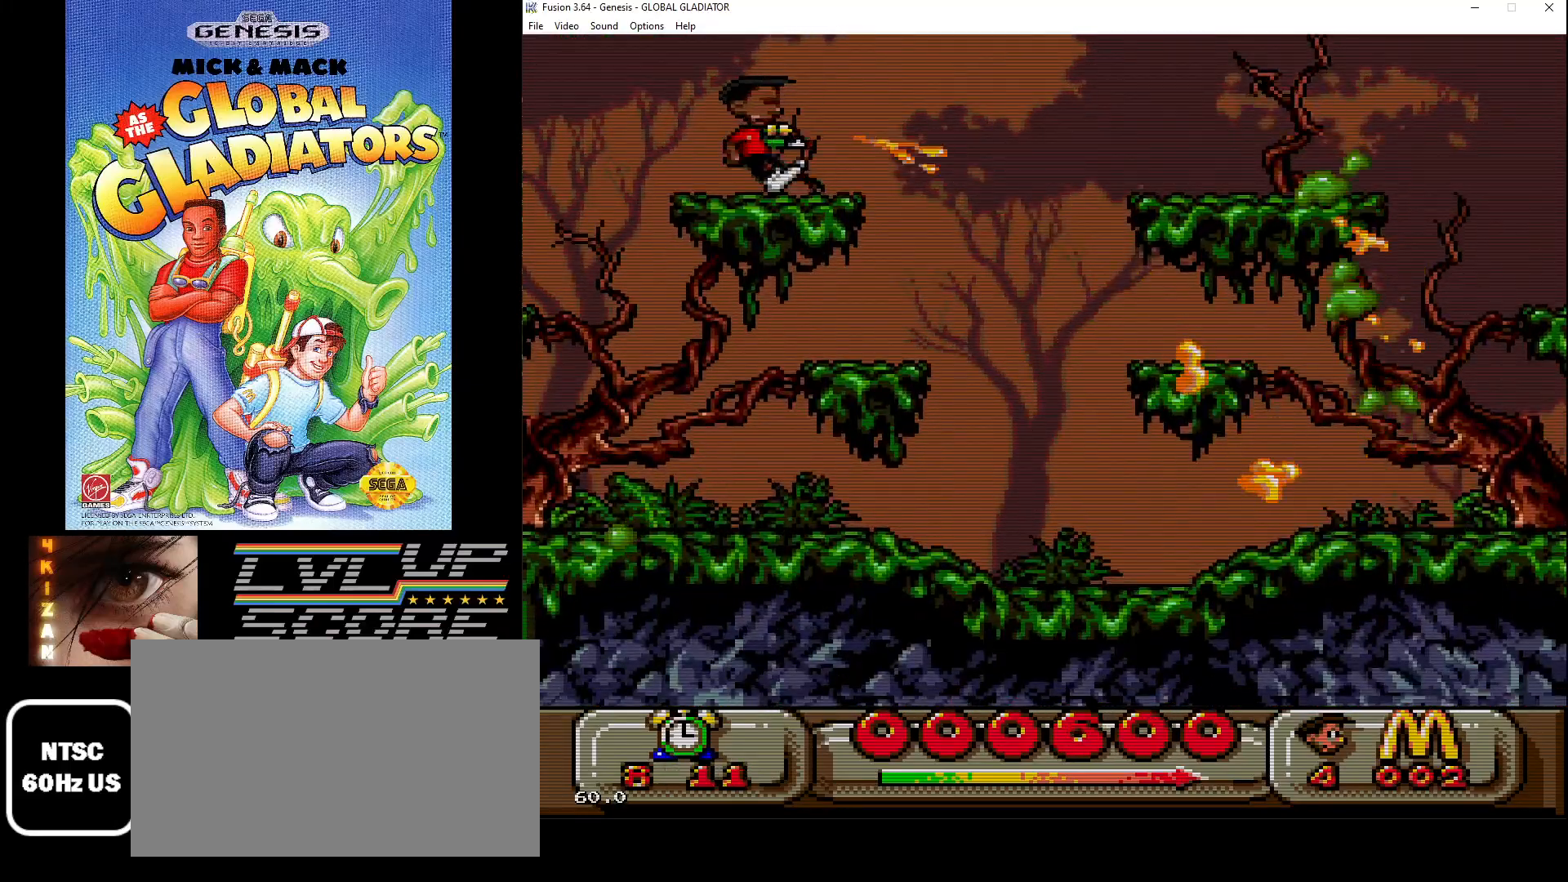
{"buttons": ["DPAD_RIGHT"], "events": [[300, "C", "down"], [400, "DPAD_RIGHT", "down"], [500, "C", "up"]]}
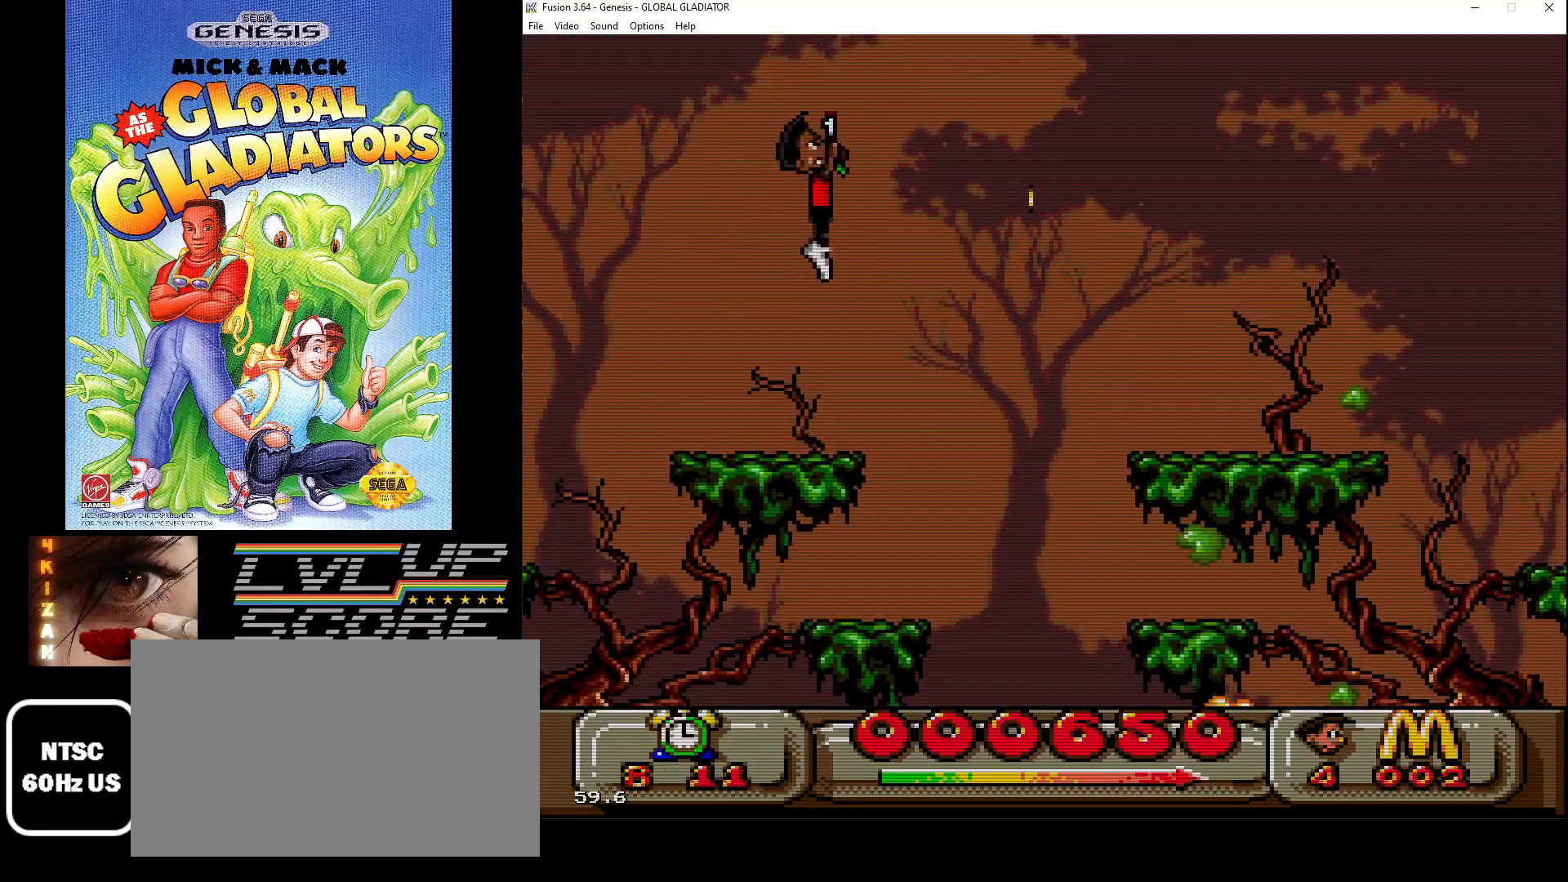
{"buttons": ["DPAD_RIGHT"], "events": []}
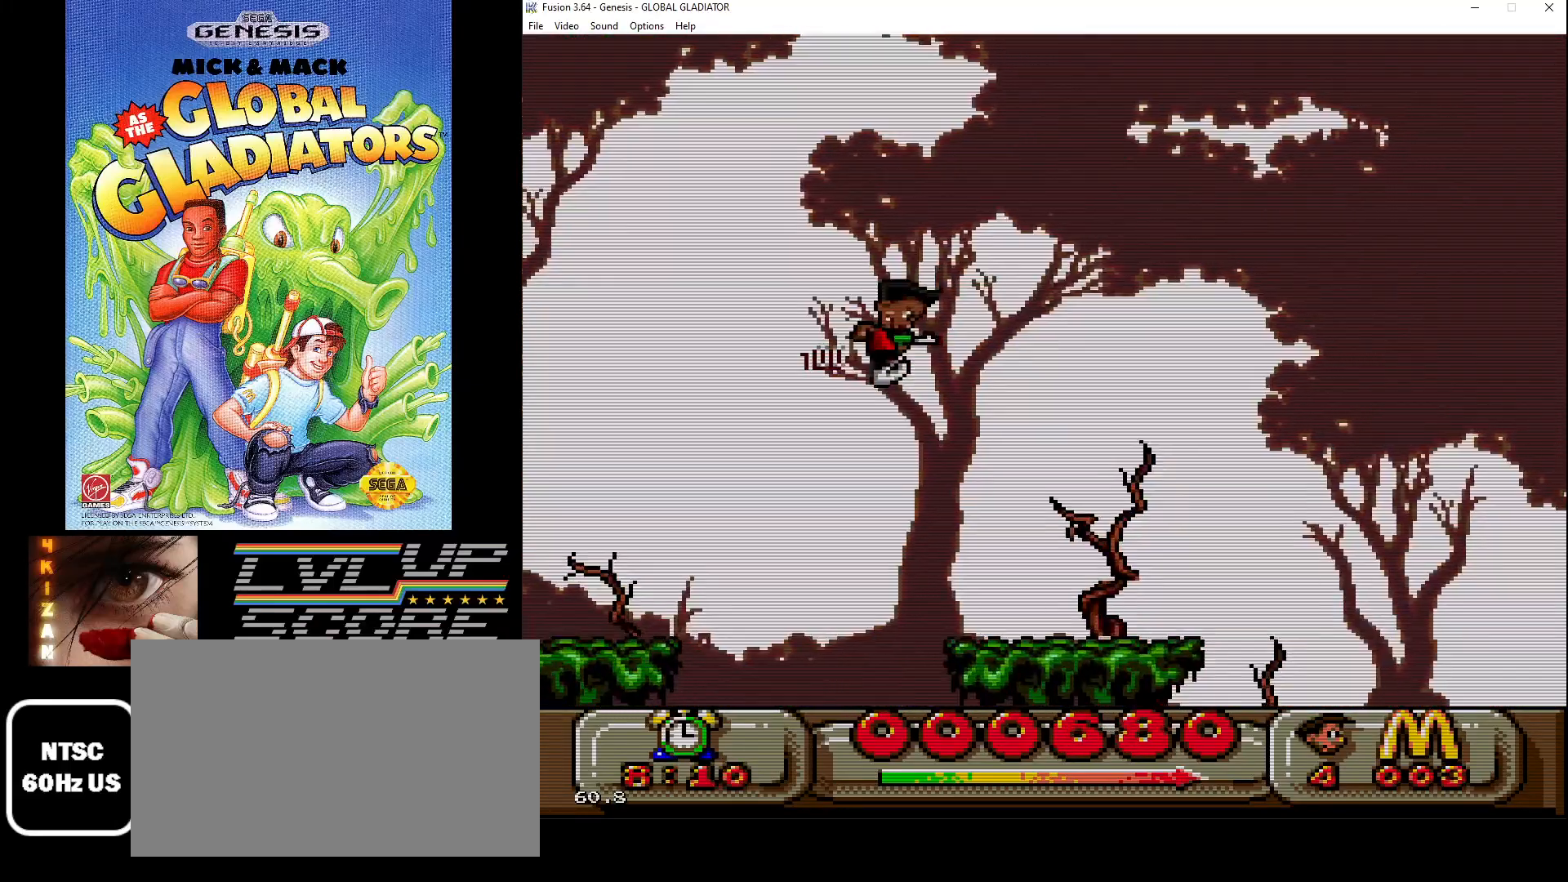
{"buttons": ["DPAD_RIGHT"], "events": [[67, "DPAD_RIGHT", "up"], [333, "DPAD_RIGHT", "down"]]}
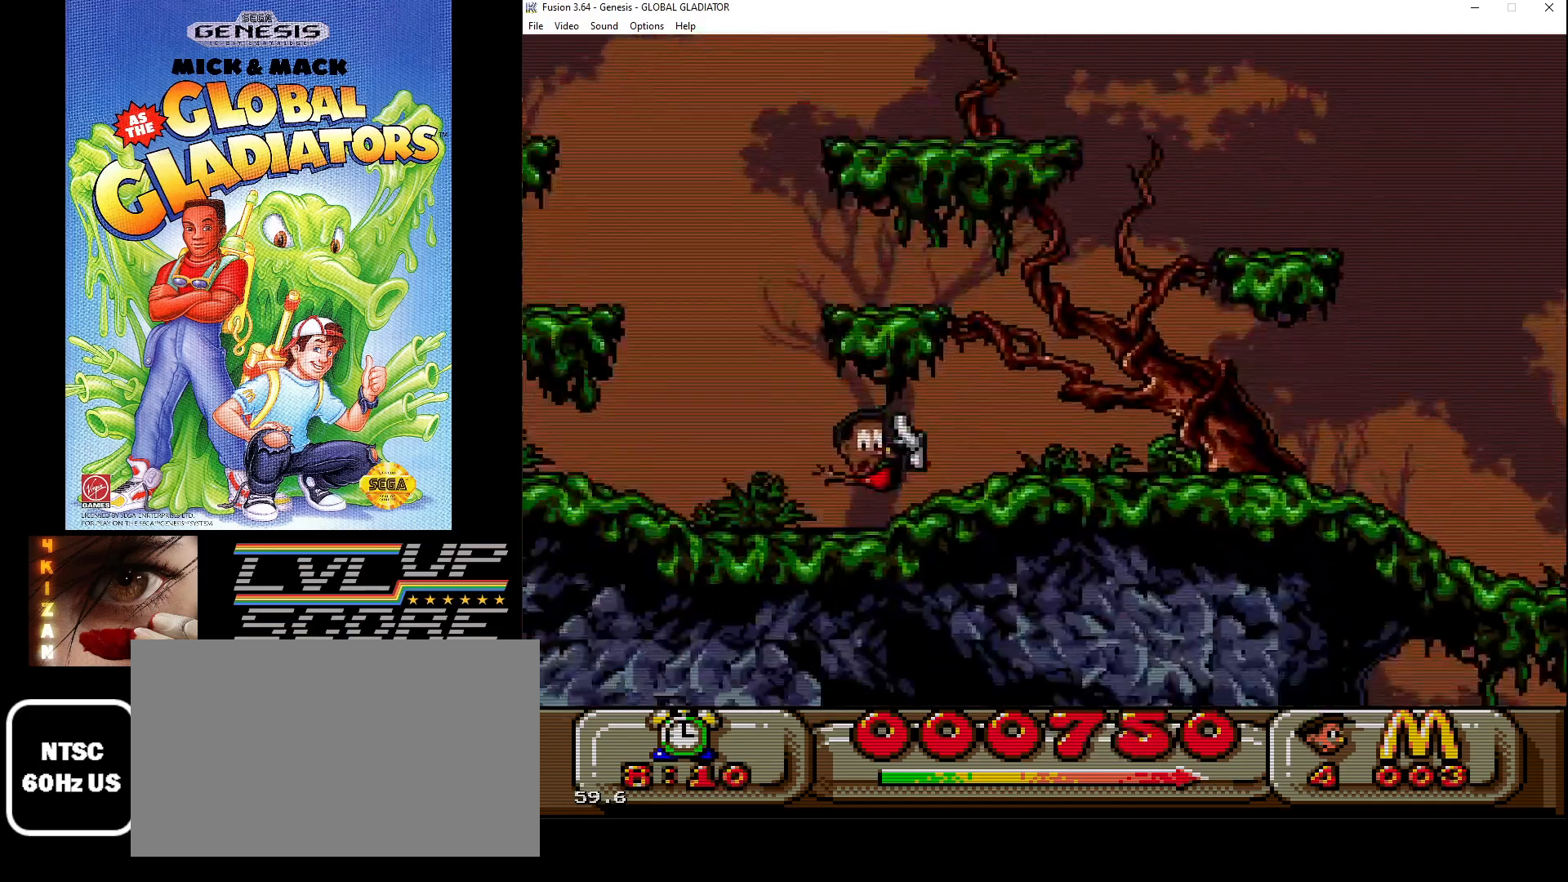
{"buttons": ["DPAD_RIGHT"], "events": []}
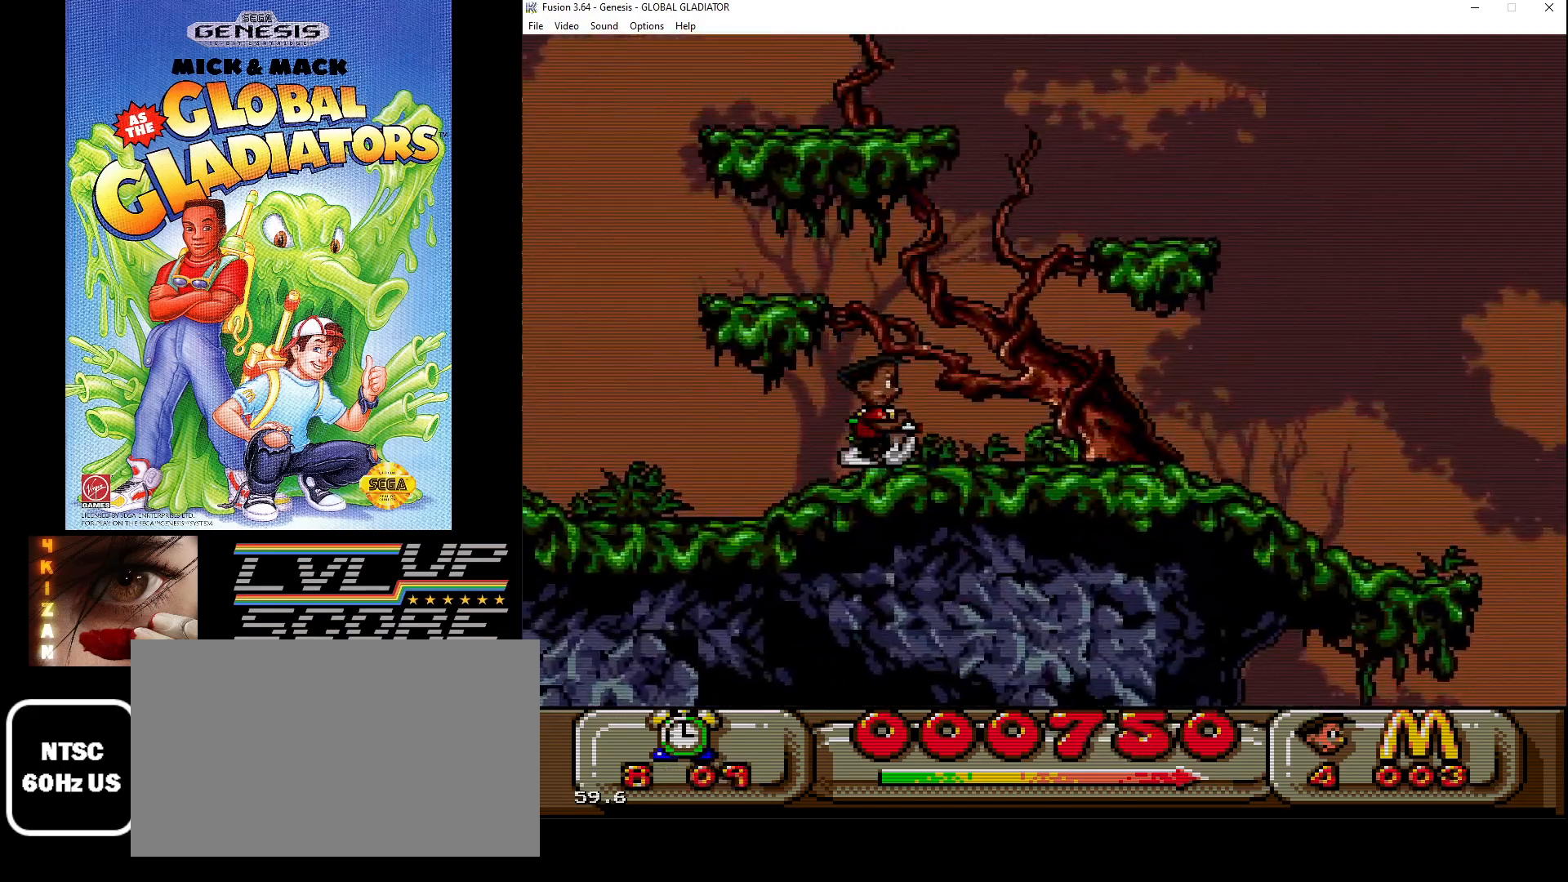
{"buttons": ["DPAD_RIGHT"], "events": []}
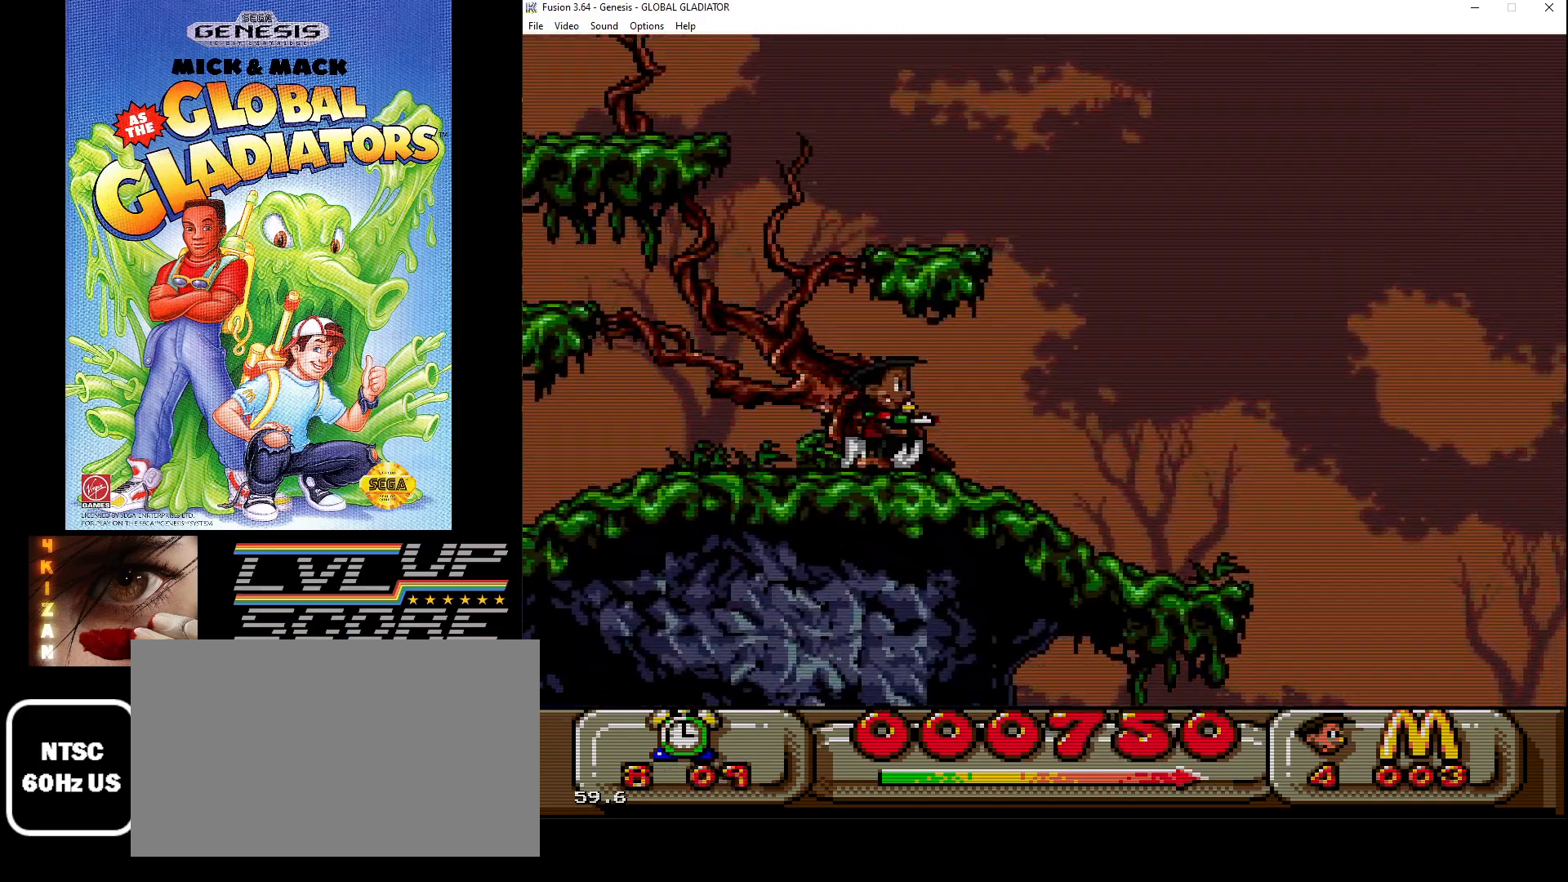
{"buttons": ["B", "DPAD_DOWN"], "events": [[117, "DPAD_DOWN", "down"], [150, "DPAD_RIGHT", "up"], [217, "B", "down"], [317, "B", "up"], [417, "B", "down"]]}
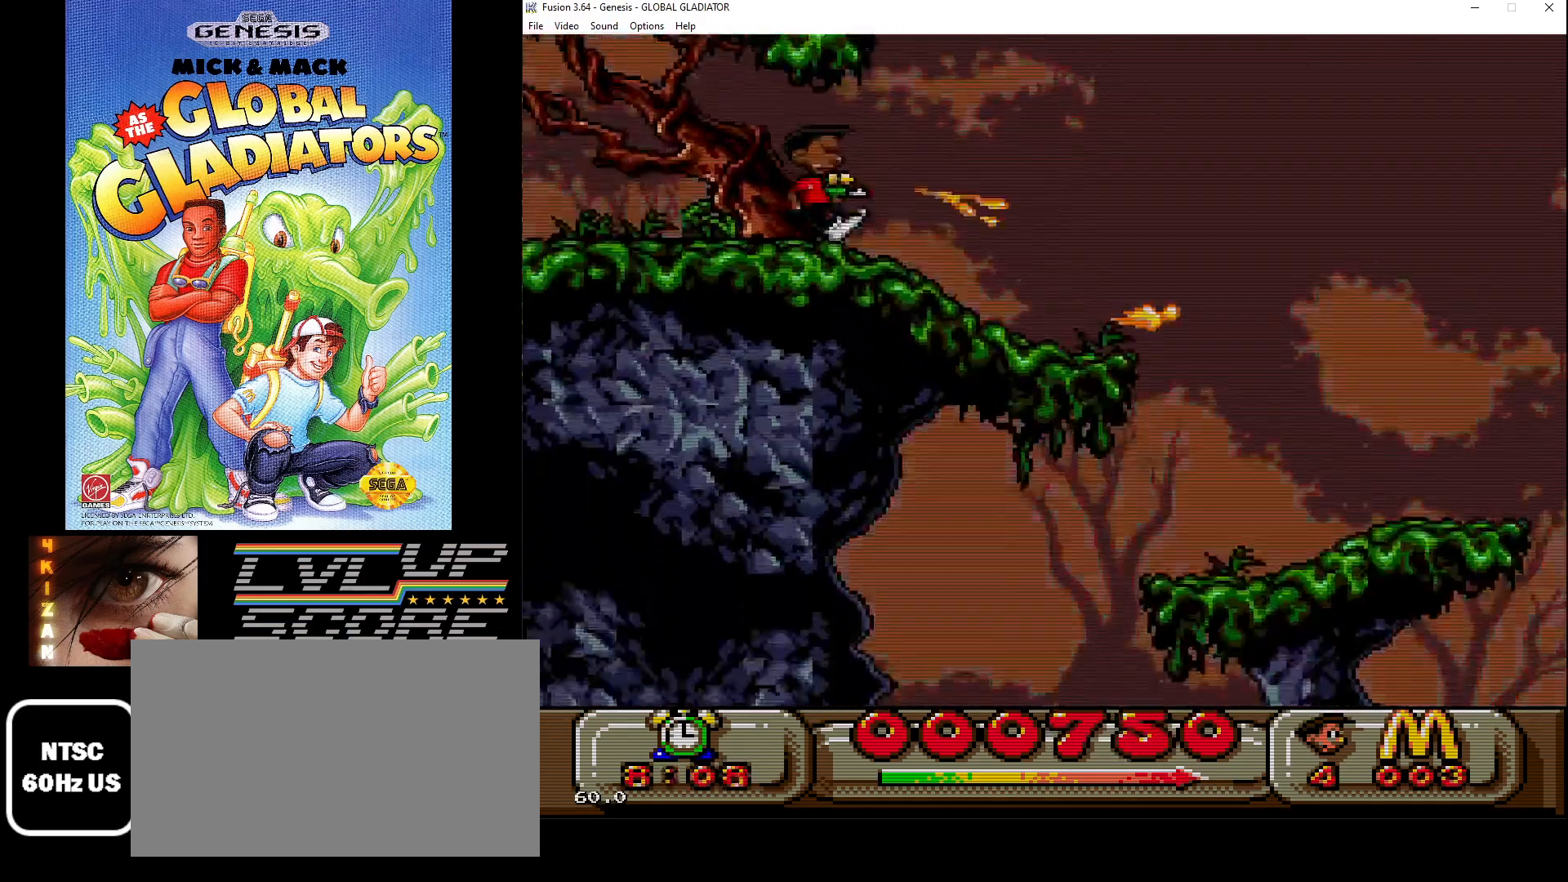
{"buttons": [], "events": [[17, "B", "up"], [83, "B", "down"], [183, "B", "up"], [267, "B", "down"], [367, "B", "up"], [383, "DPAD_DOWN", "up"]]}
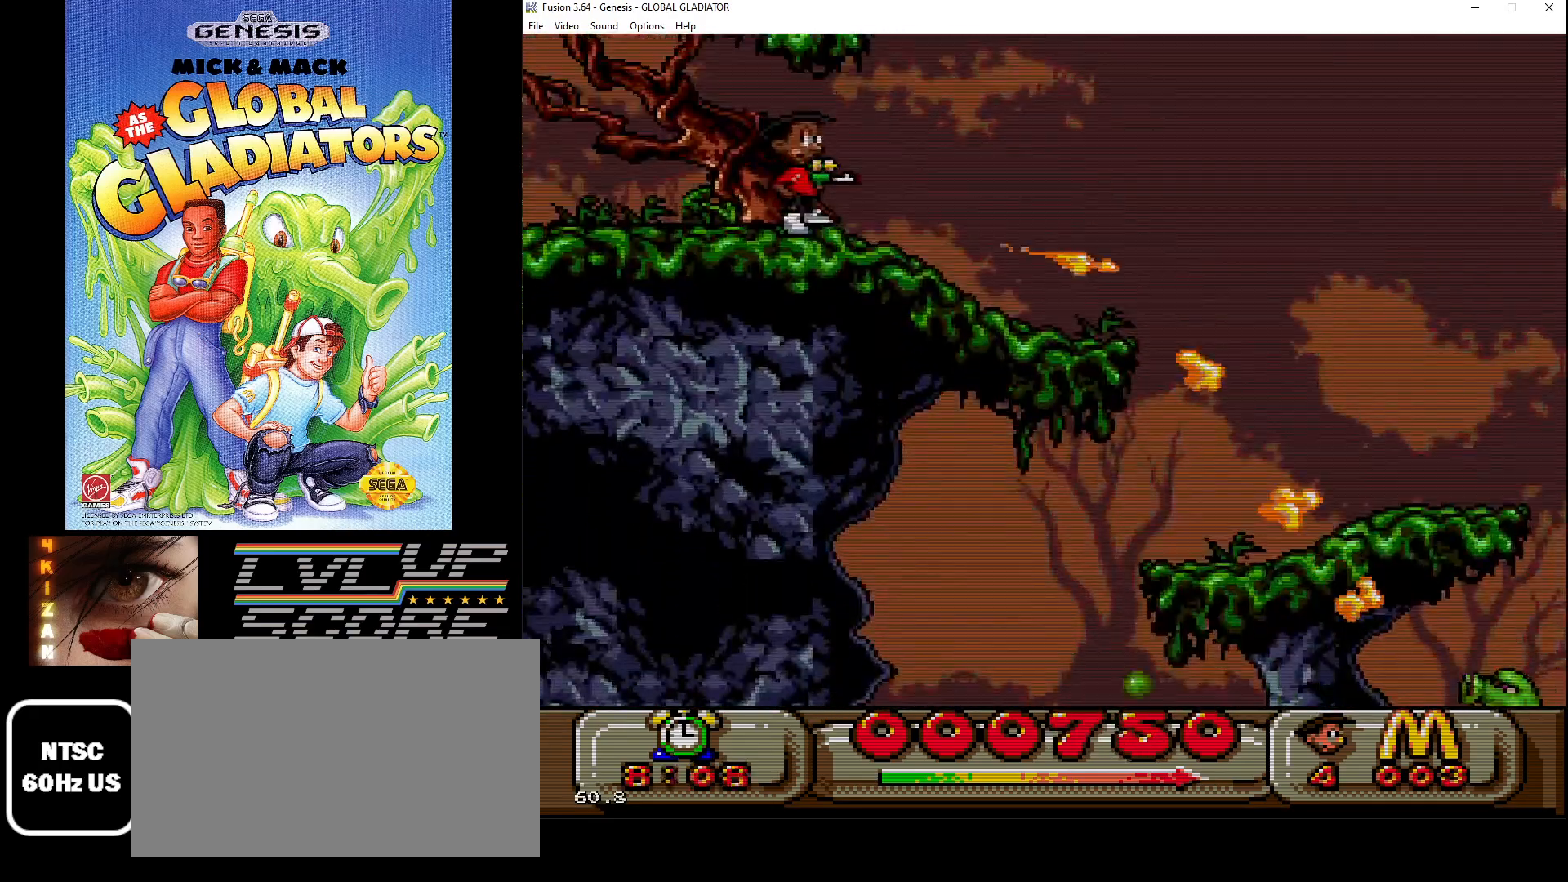
{"buttons": ["DPAD_RIGHT"], "events": [[17, "DPAD_RIGHT", "down"], [367, "C", "down"], [500, "C", "up"]]}
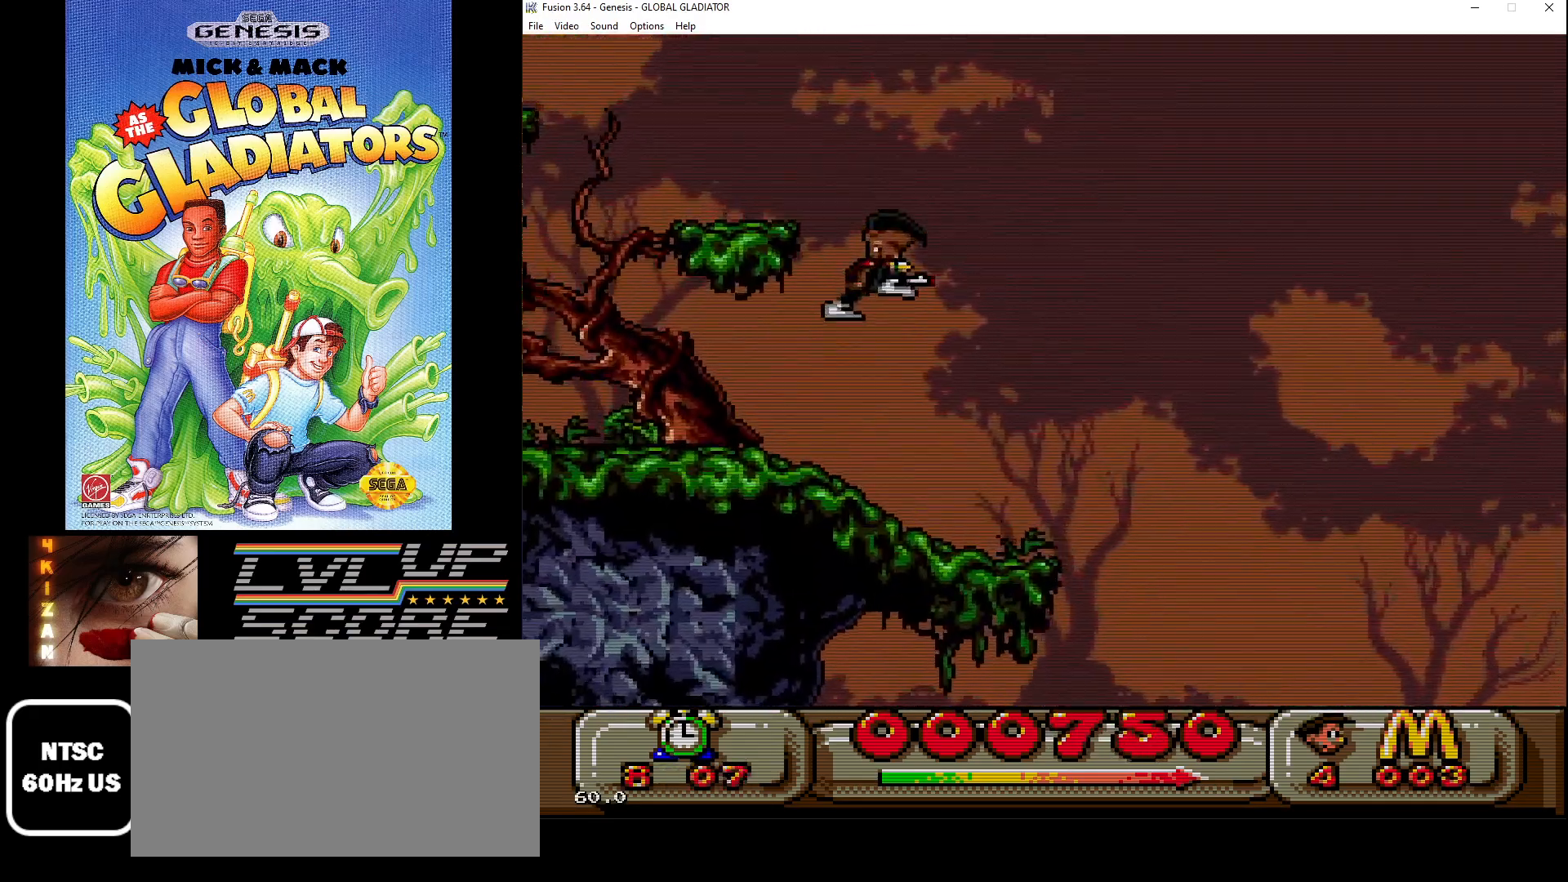
{"buttons": ["DPAD_RIGHT"], "events": []}
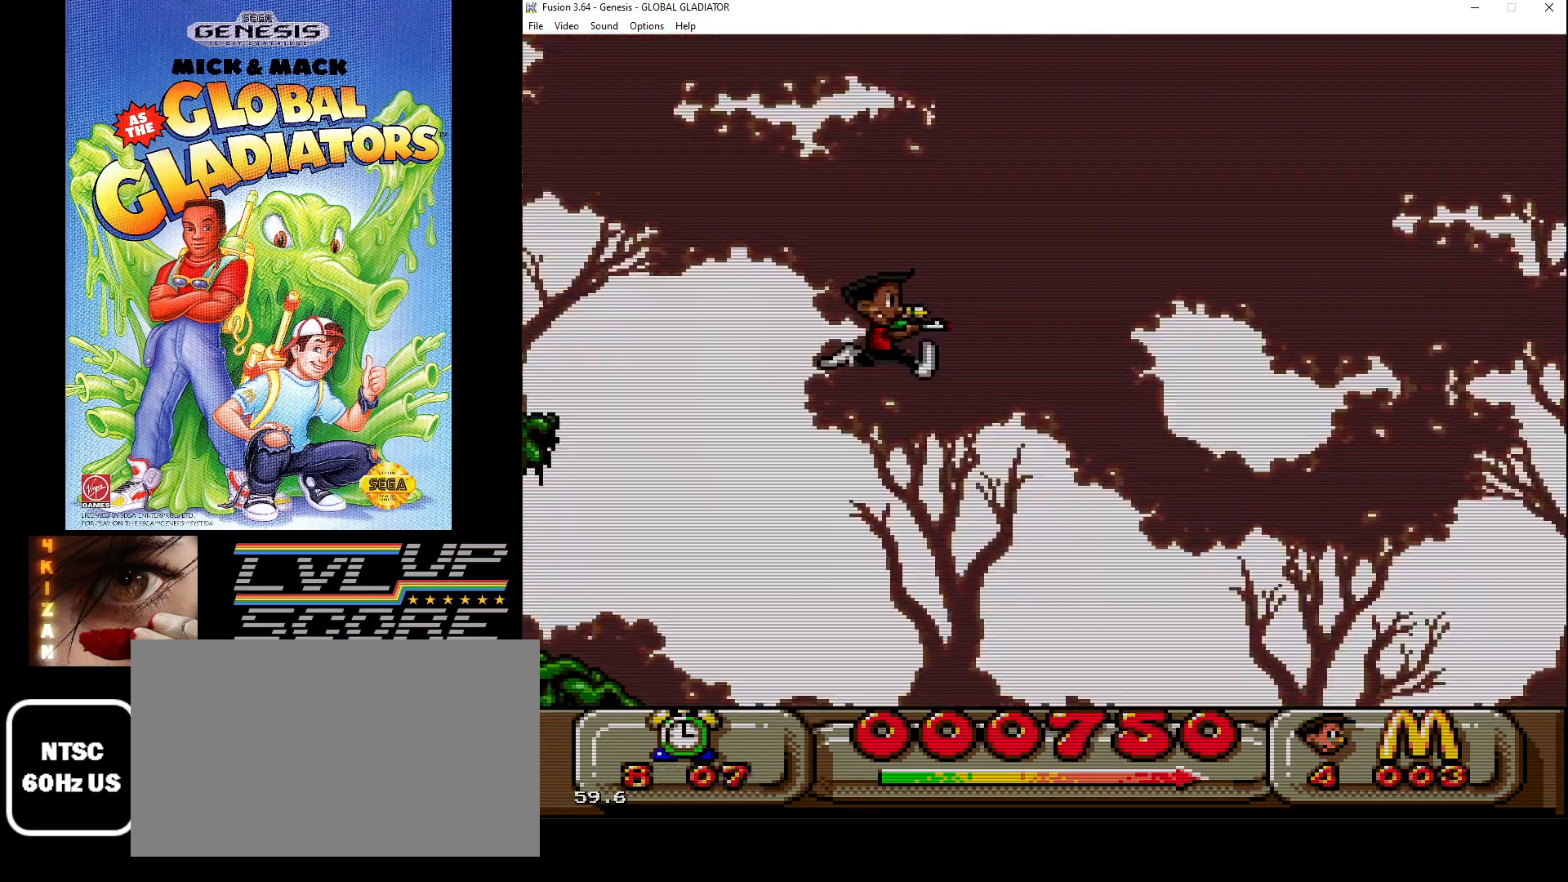
{"buttons": ["B", "DPAD_DOWN"], "events": [[67, "DPAD_DOWN", "down"], [117, "DPAD_RIGHT", "up"], [417, "B", "down"]]}